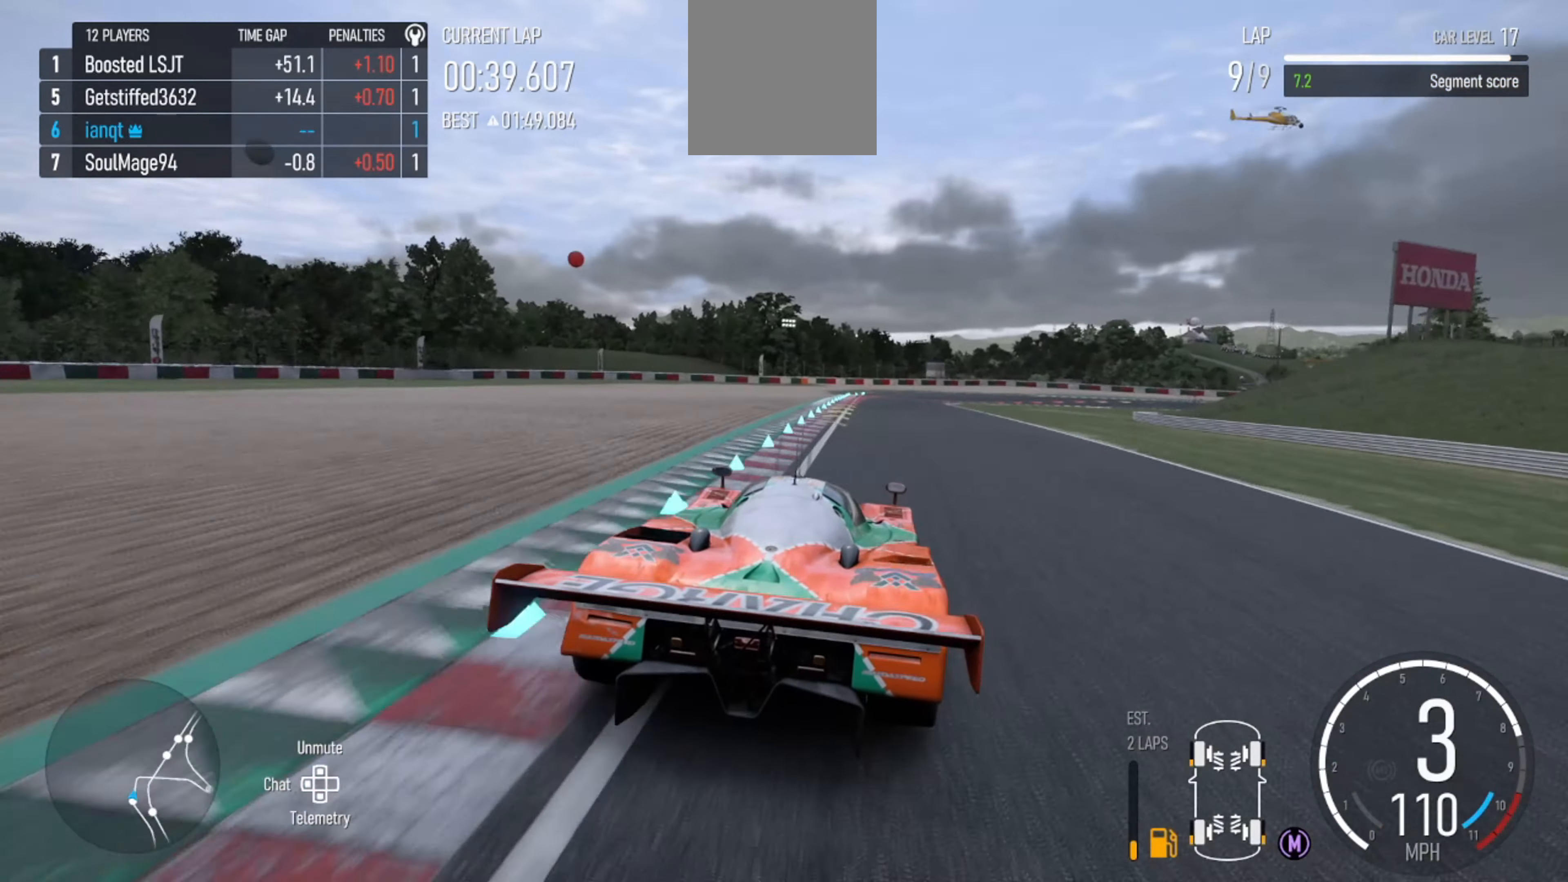
Gameplay with a controller (Xbox layout); each line is a JSON object with the inputs held at the frame after it. "events" lists button and stick changes between this image and that frame as [ms after this image, input, new state], when the widget could be followed in between.
{"buttons": ["L2"], "left_stick": "center", "right_stick": "center", "events": [[200, "left_stick", "left"], [466, "R2", "up"], [466, "left_stick", "center"], [500, "L2", "down"]]}
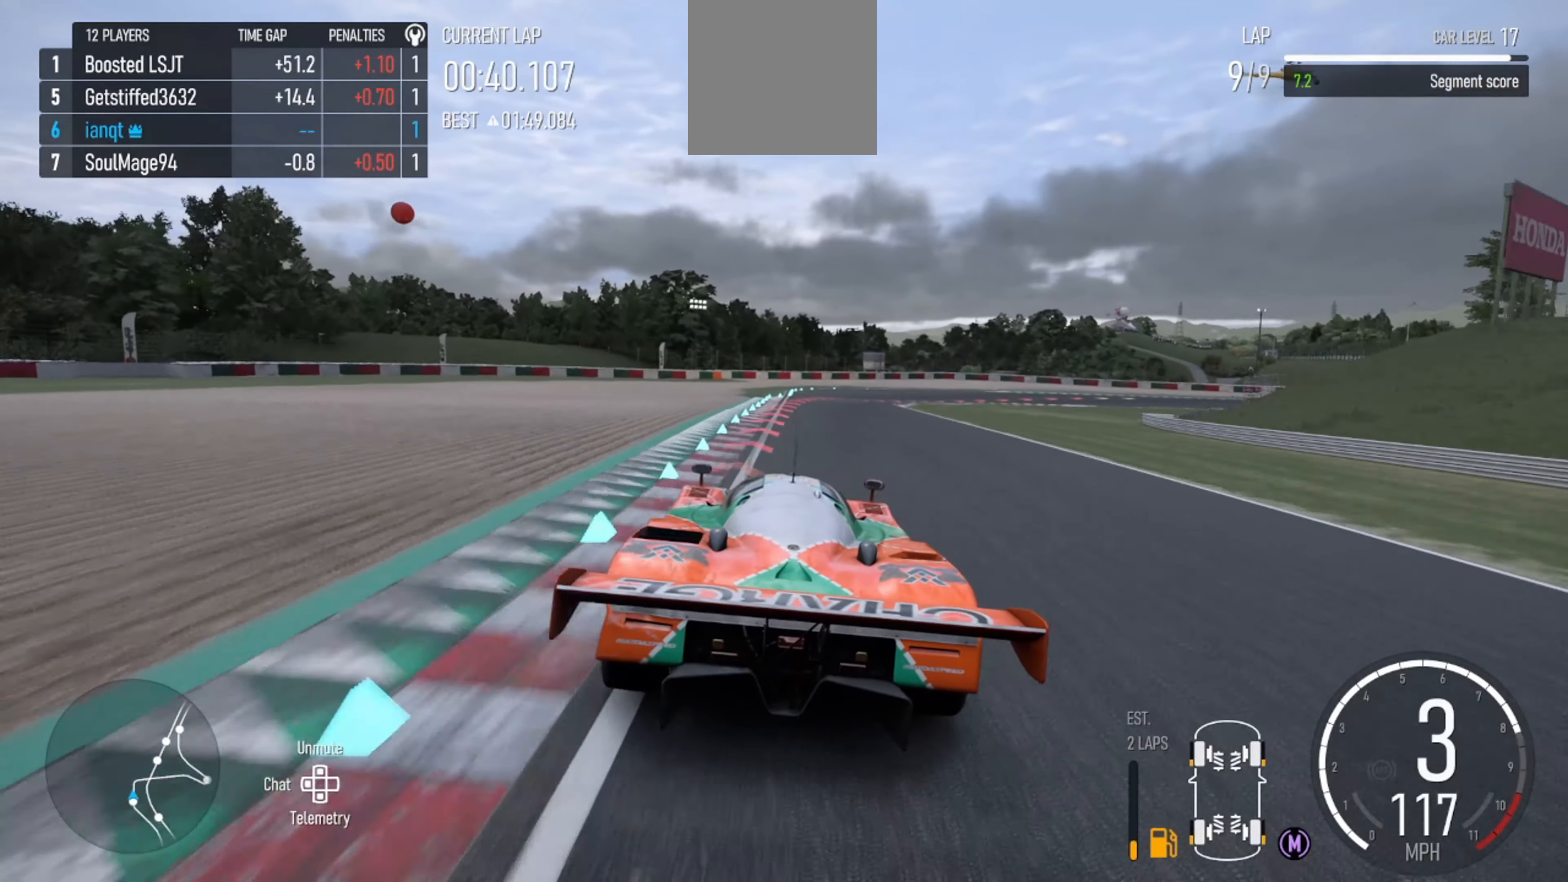
{"buttons": ["L2"], "left_stick": "center", "right_stick": "center", "events": [[100, "B", "down"], [200, "B", "up"], [200, "left_stick", "right"], [434, "left_stick", "center"]]}
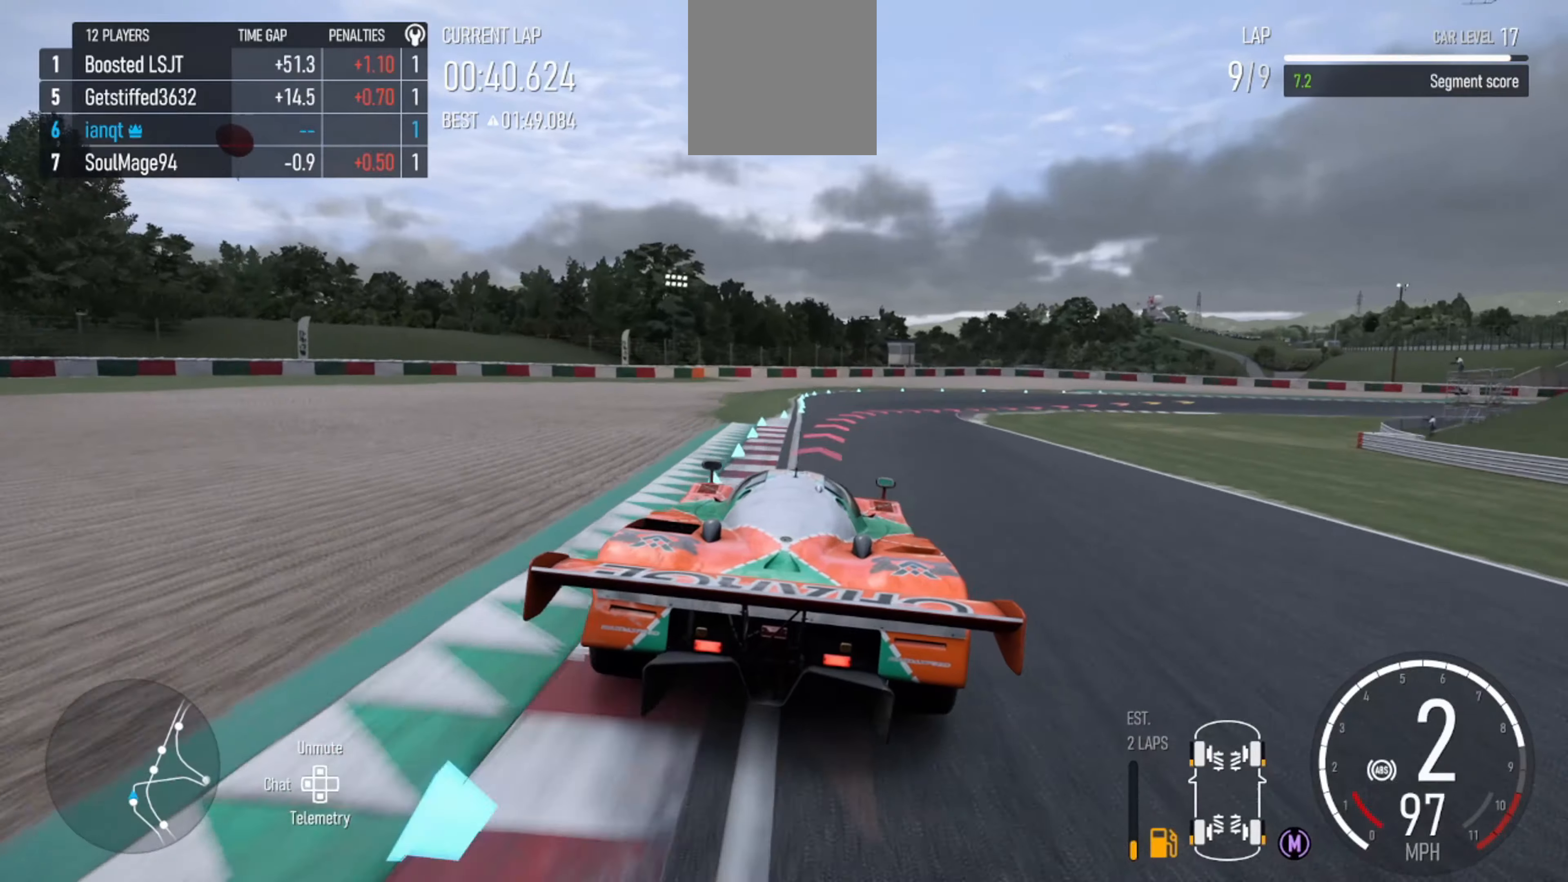
{"buttons": [], "left_stick": "right", "right_stick": "center", "events": [[100, "left_stick", "right"], [367, "L2", "up"]]}
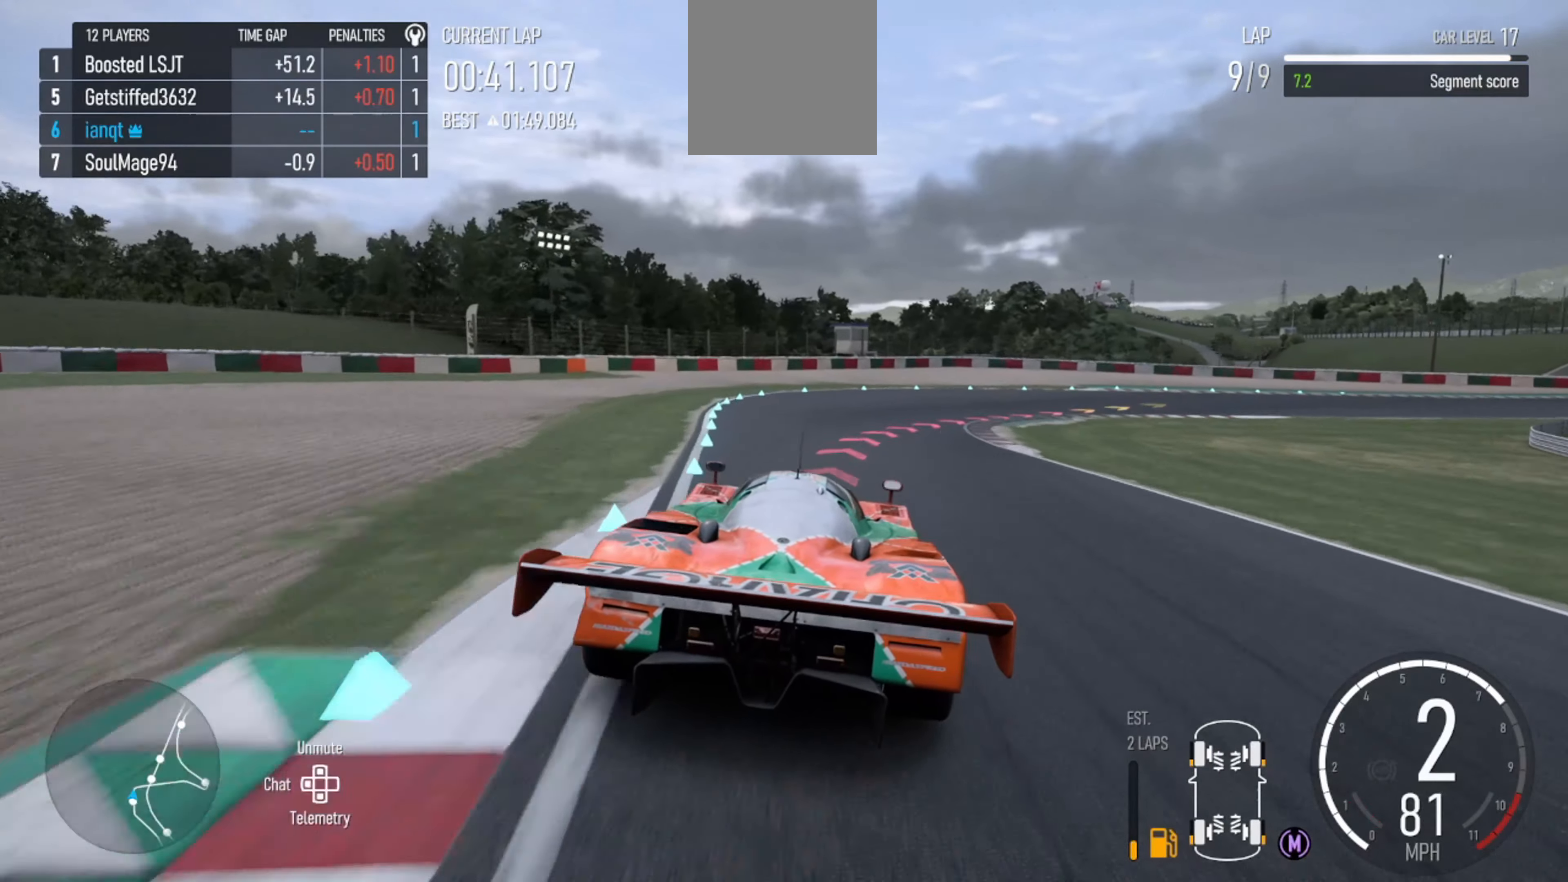
{"buttons": [], "left_stick": "right", "right_stick": "center", "events": []}
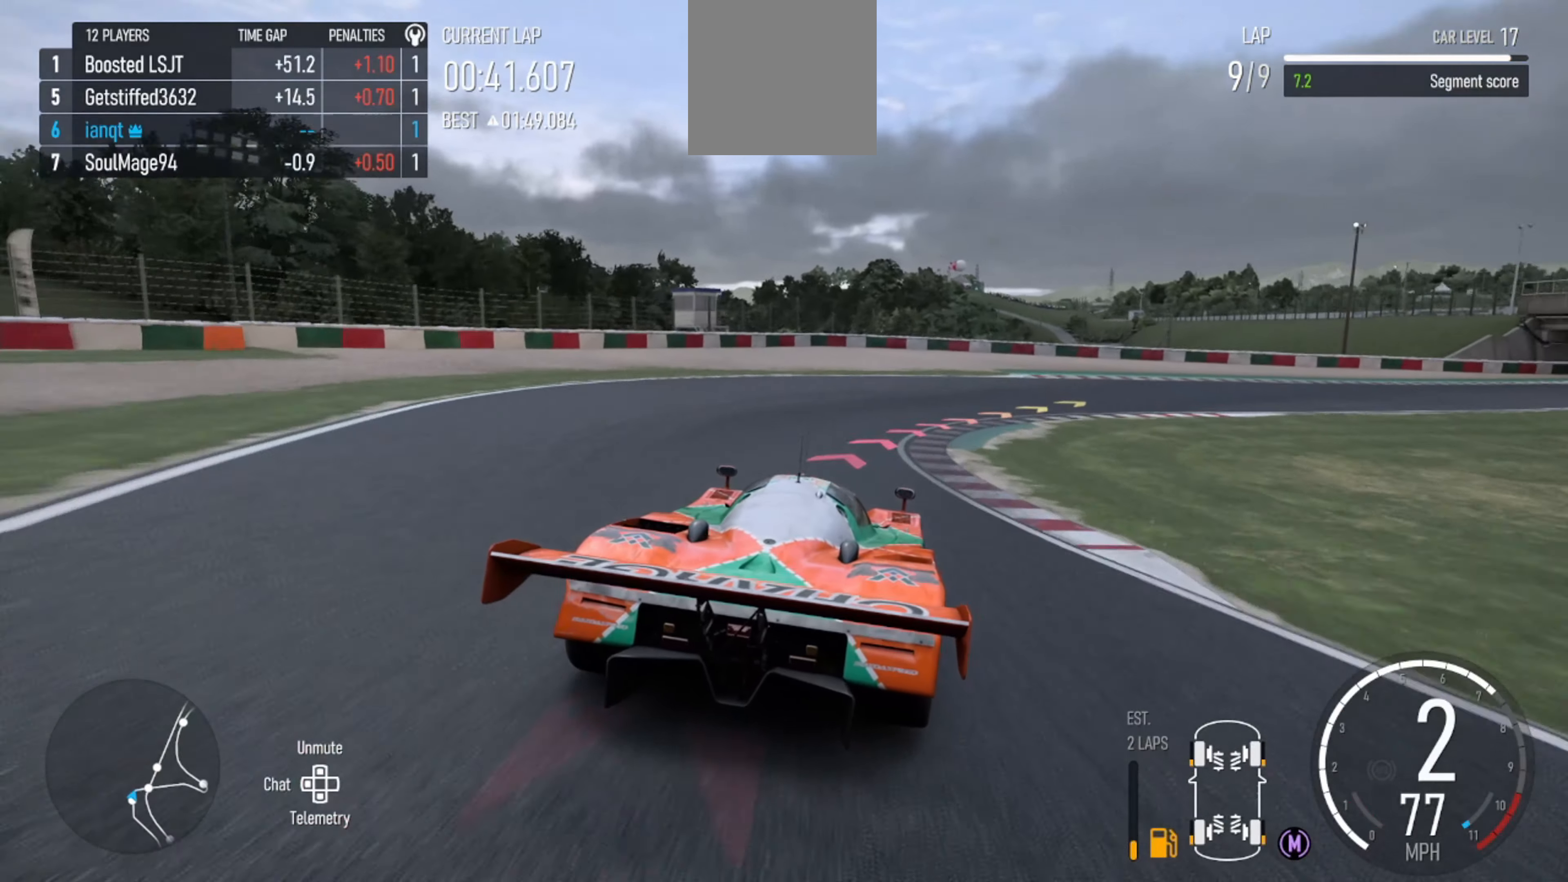
{"buttons": [], "left_stick": "right", "right_stick": "center", "events": [[34, "R2", "down"], [134, "R2", "up"]]}
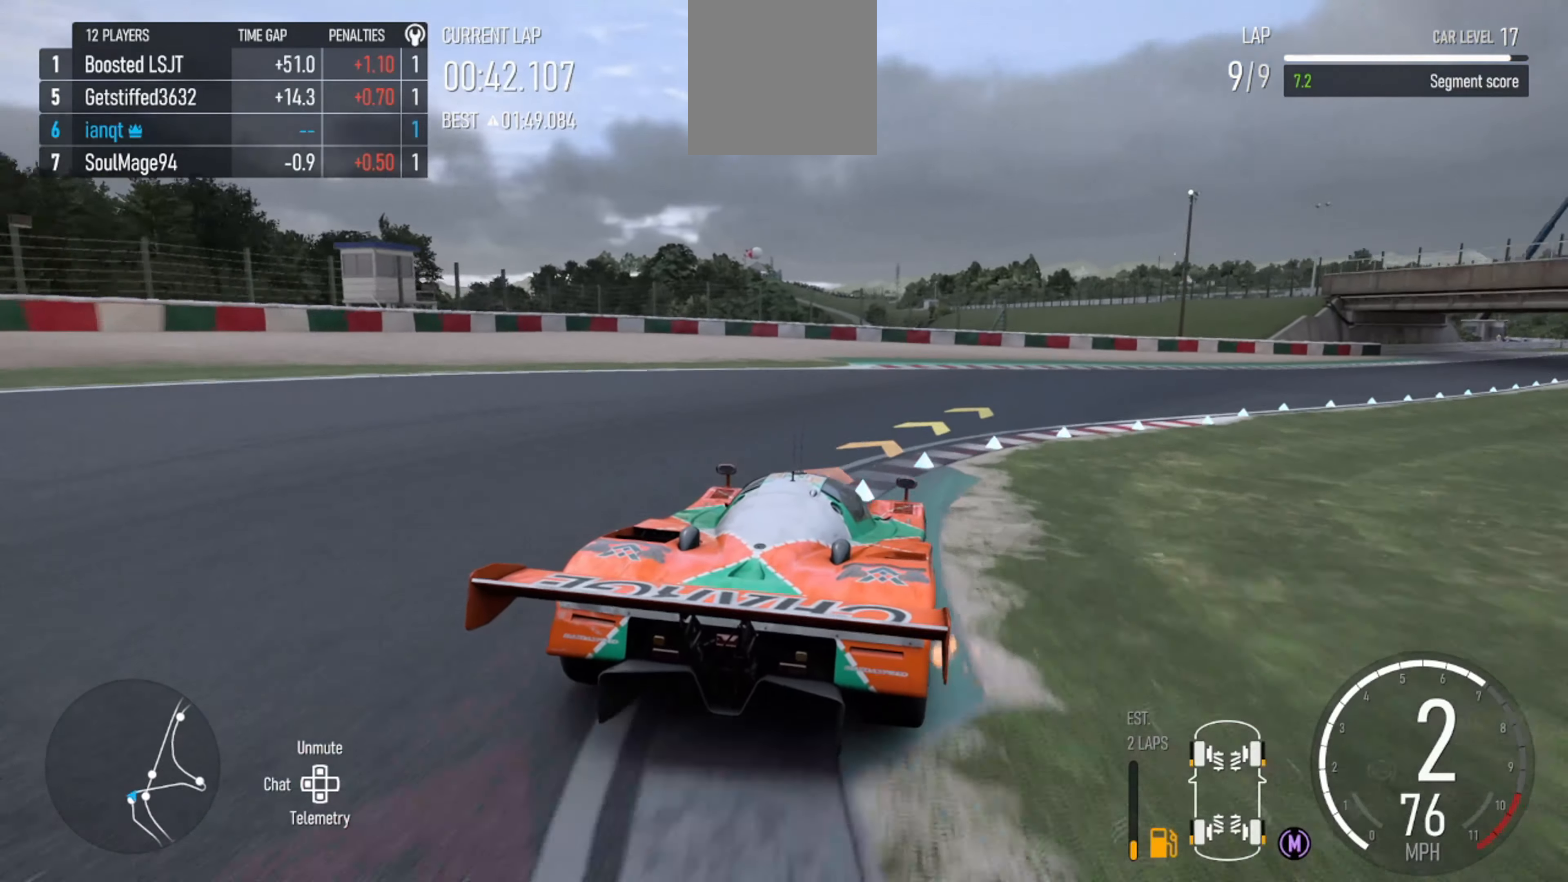
{"buttons": ["R2"], "left_stick": "right", "right_stick": "center", "events": [[300, "R2", "down"]]}
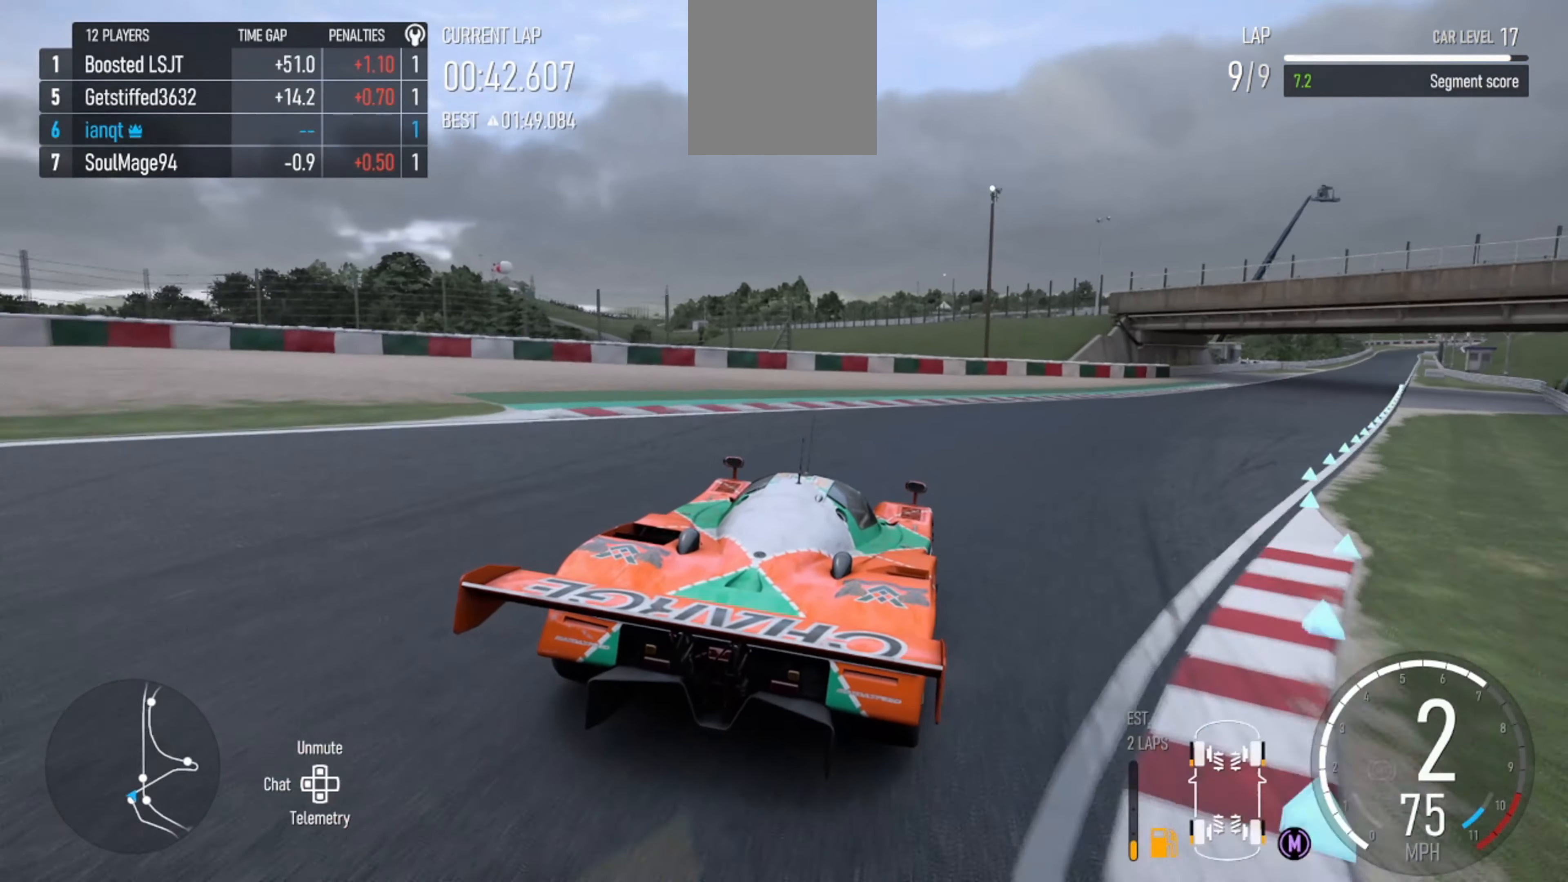
{"buttons": [], "left_stick": "right", "right_stick": "center", "events": [[400, "R2", "up"]]}
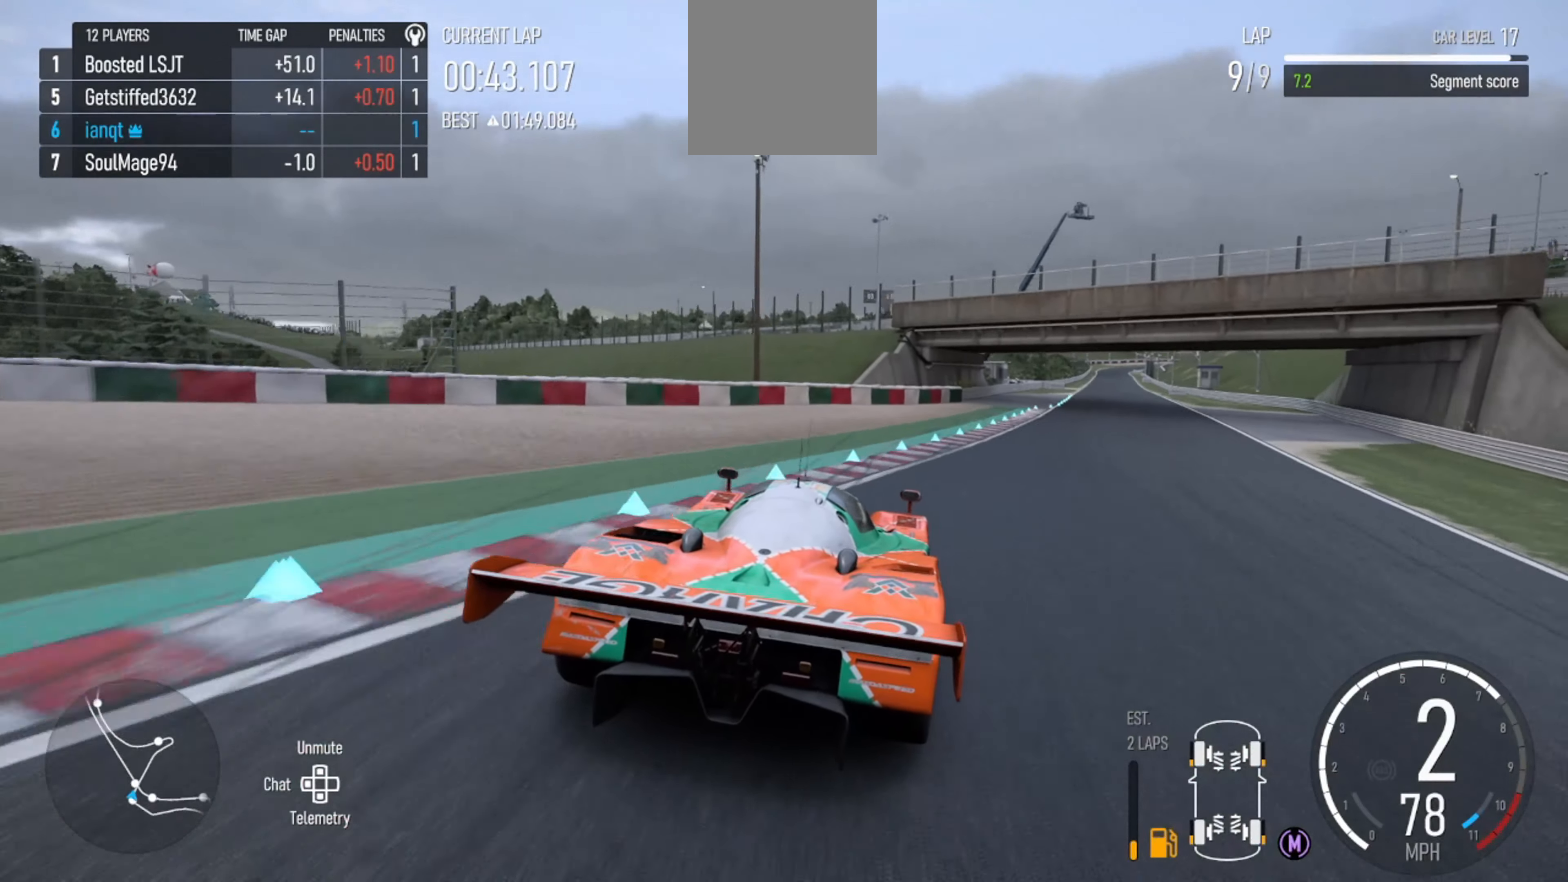
{"buttons": ["R2"], "left_stick": "right", "right_stick": "center", "events": [[134, "R2", "down"], [300, "left_stick", "center"], [434, "left_stick", "right"]]}
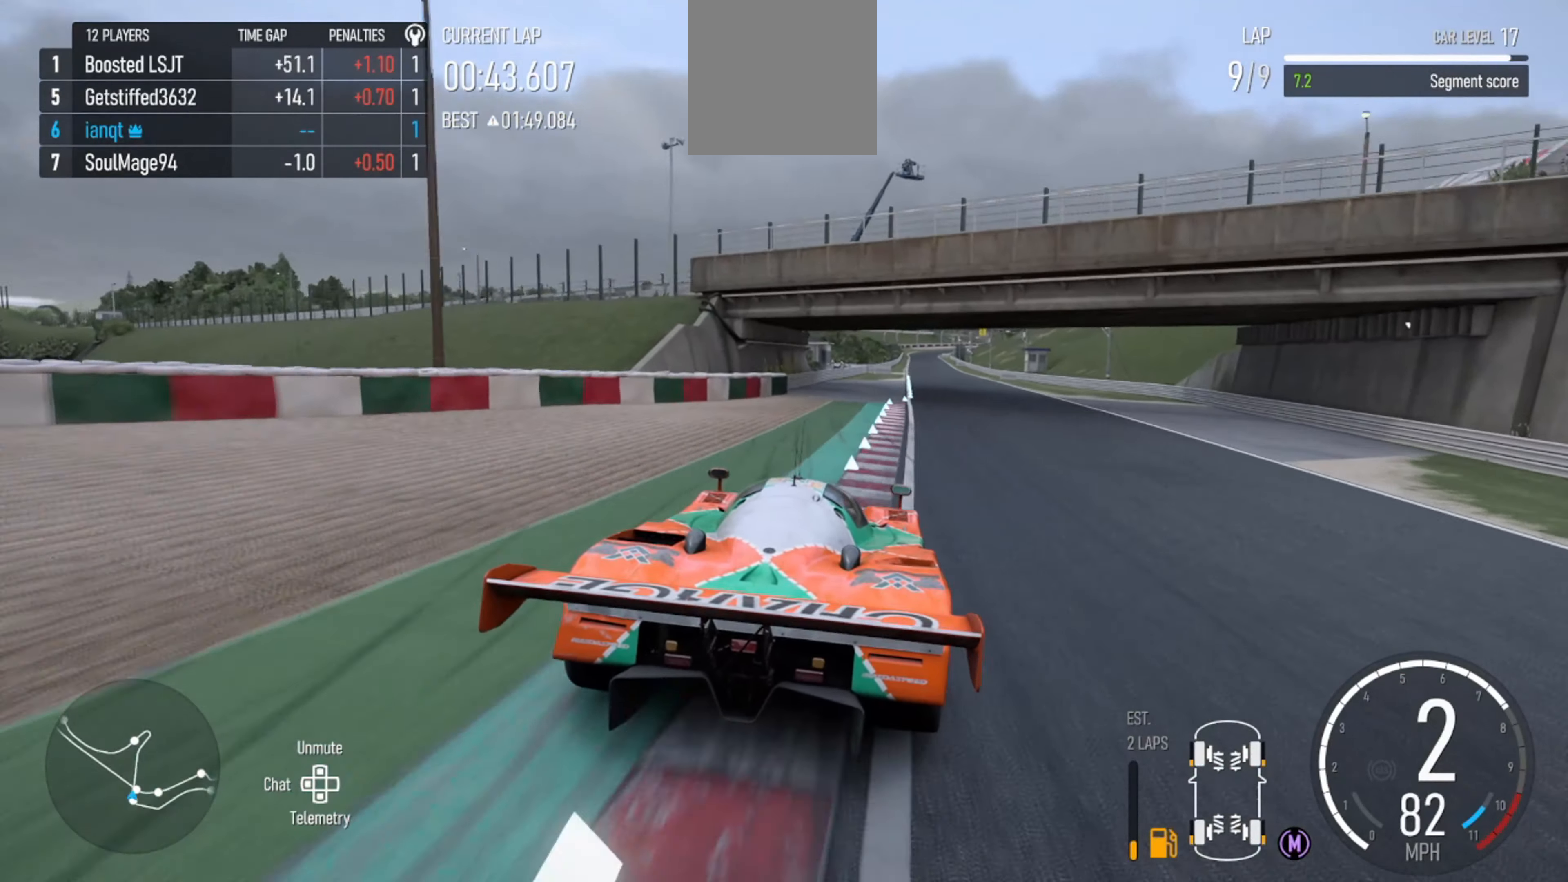
{"buttons": ["R2"], "left_stick": "center", "right_stick": "center", "events": [[267, "left_stick", "center"]]}
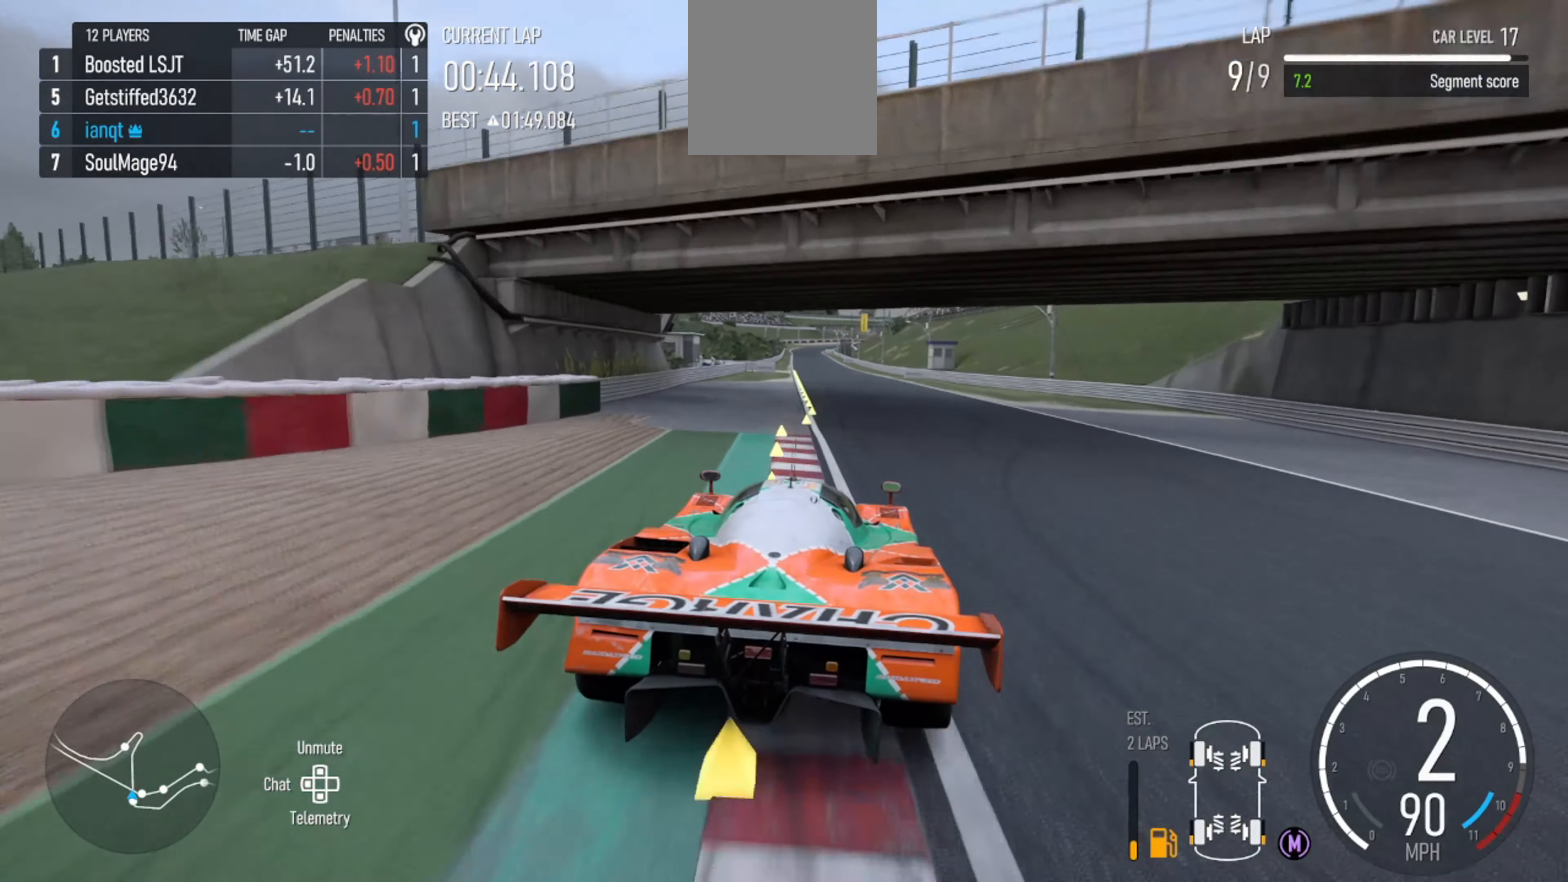
{"buttons": ["R2"], "left_stick": "center", "right_stick": "center", "events": [[100, "right_stick", "down"], [334, "left_stick", "left"], [334, "right_stick", "center"], [467, "left_stick", "center"]]}
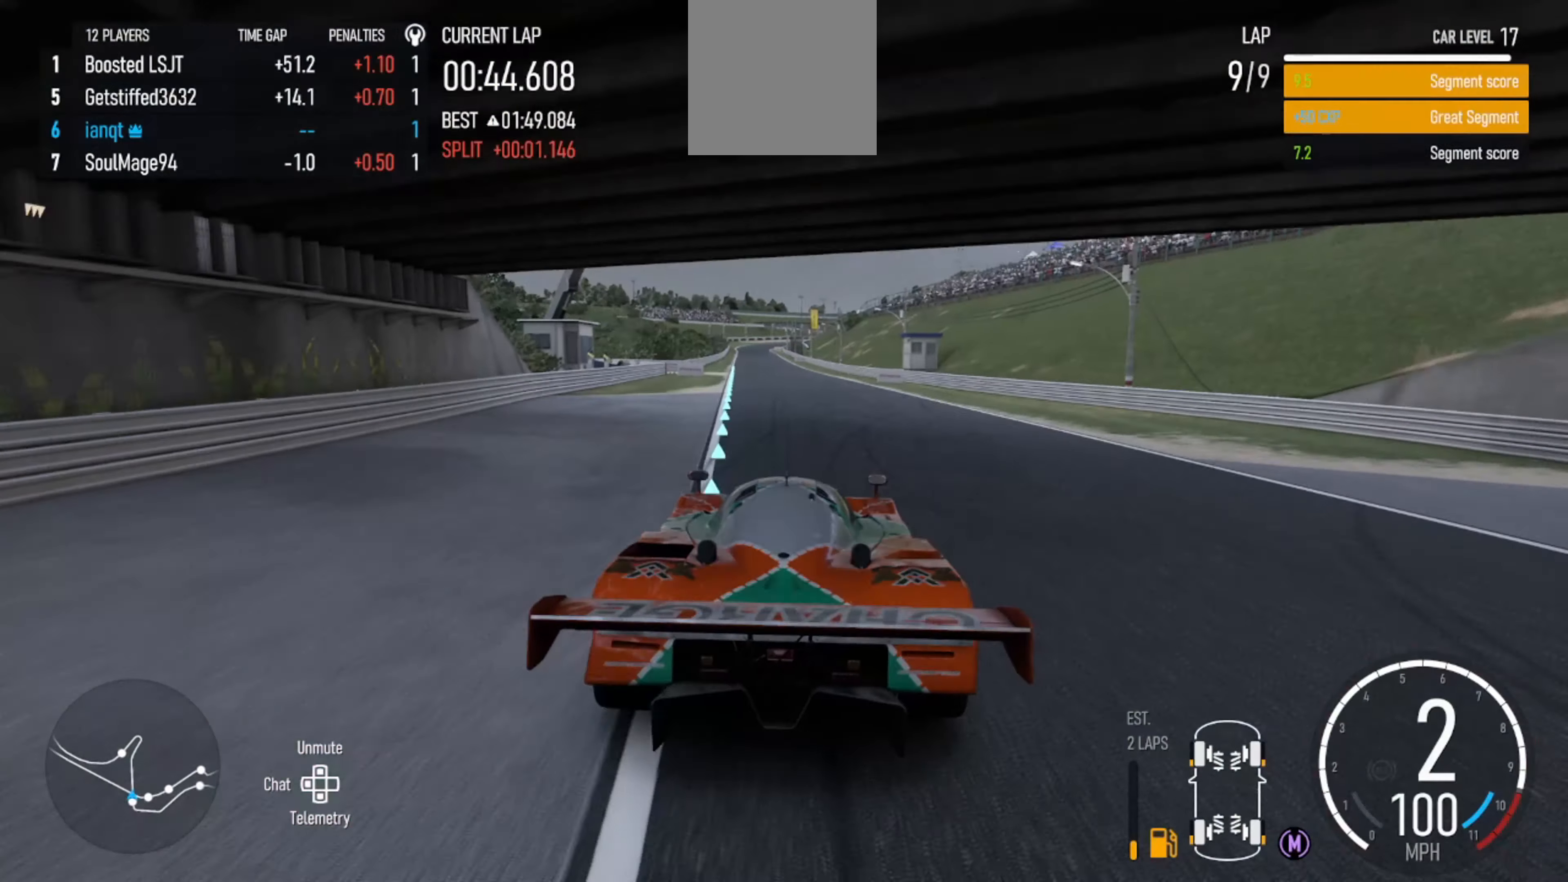
{"buttons": ["R2"], "left_stick": "center", "right_stick": "center", "events": [[100, "left_stick", "left"], [234, "X", "down"], [300, "left_stick", "center"], [334, "X", "up"]]}
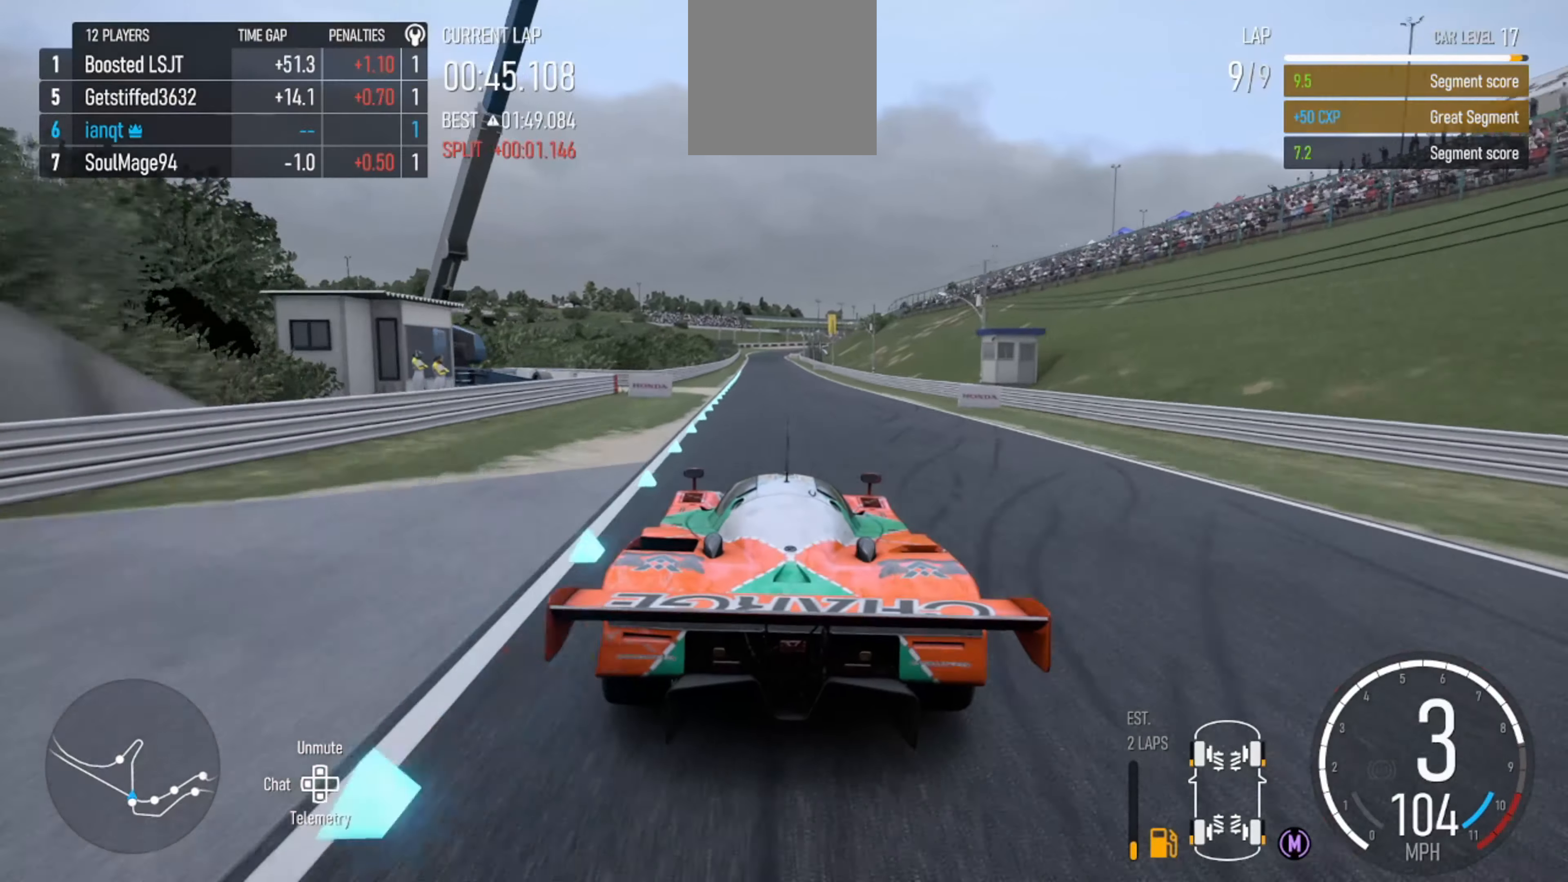
{"buttons": ["R2"], "left_stick": "center", "right_stick": "center", "events": [[134, "left_stick", "left"], [267, "left_stick", "center"]]}
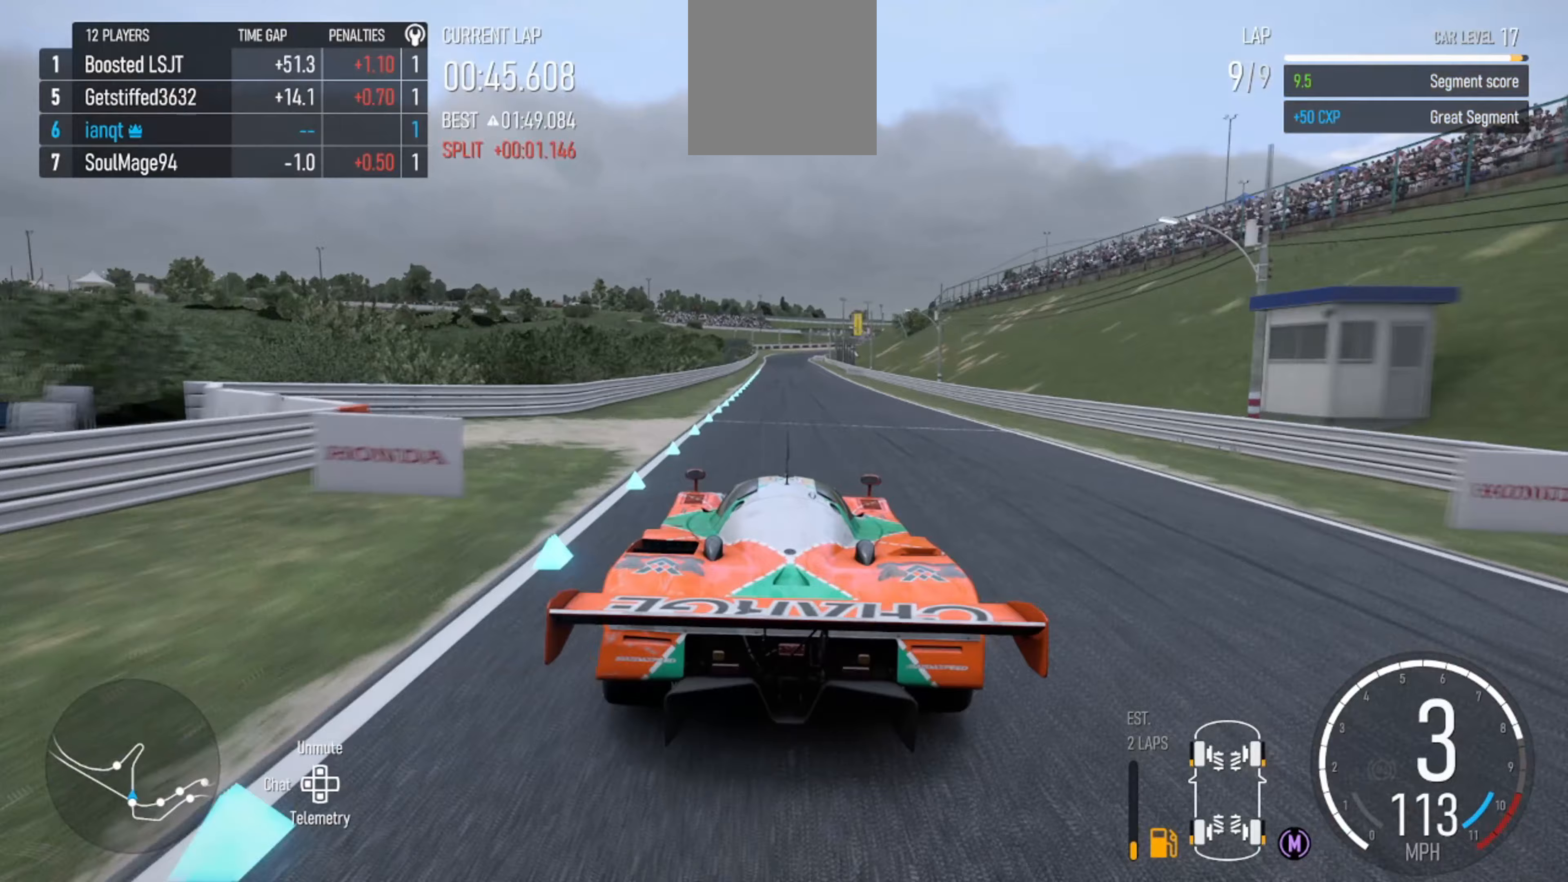
{"buttons": ["R2"], "left_stick": "center", "right_stick": "center", "events": [[100, "right_stick", "down"], [300, "left_stick", "right"], [333, "right_stick", "center"], [367, "left_stick", "center"]]}
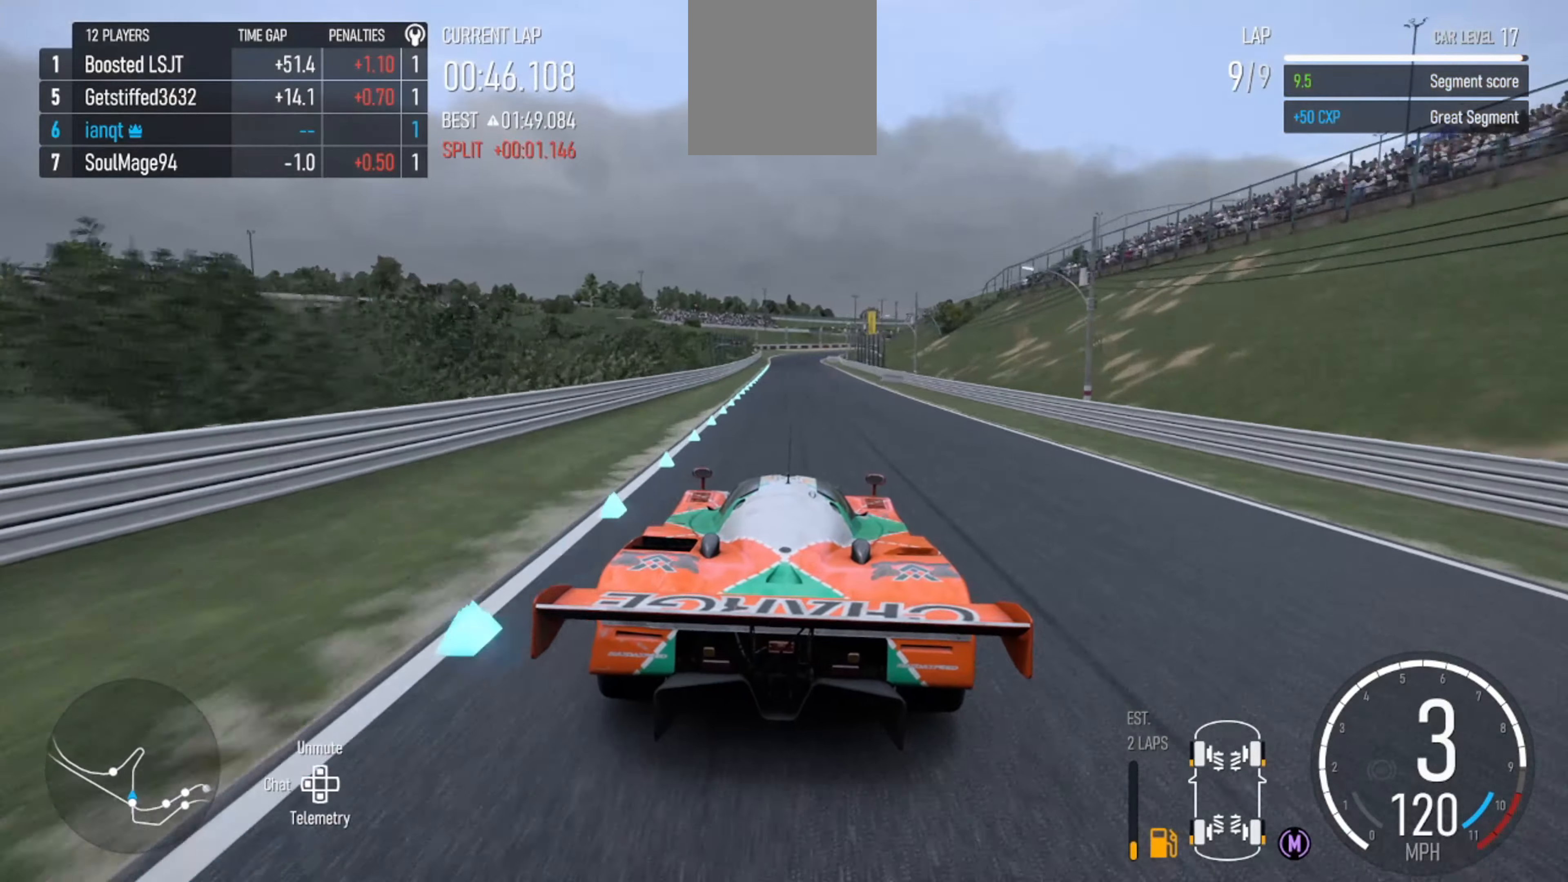
{"buttons": ["R2"], "left_stick": "center", "right_stick": "center", "events": [[200, "left_stick", "left"], [267, "left_stick", "center"]]}
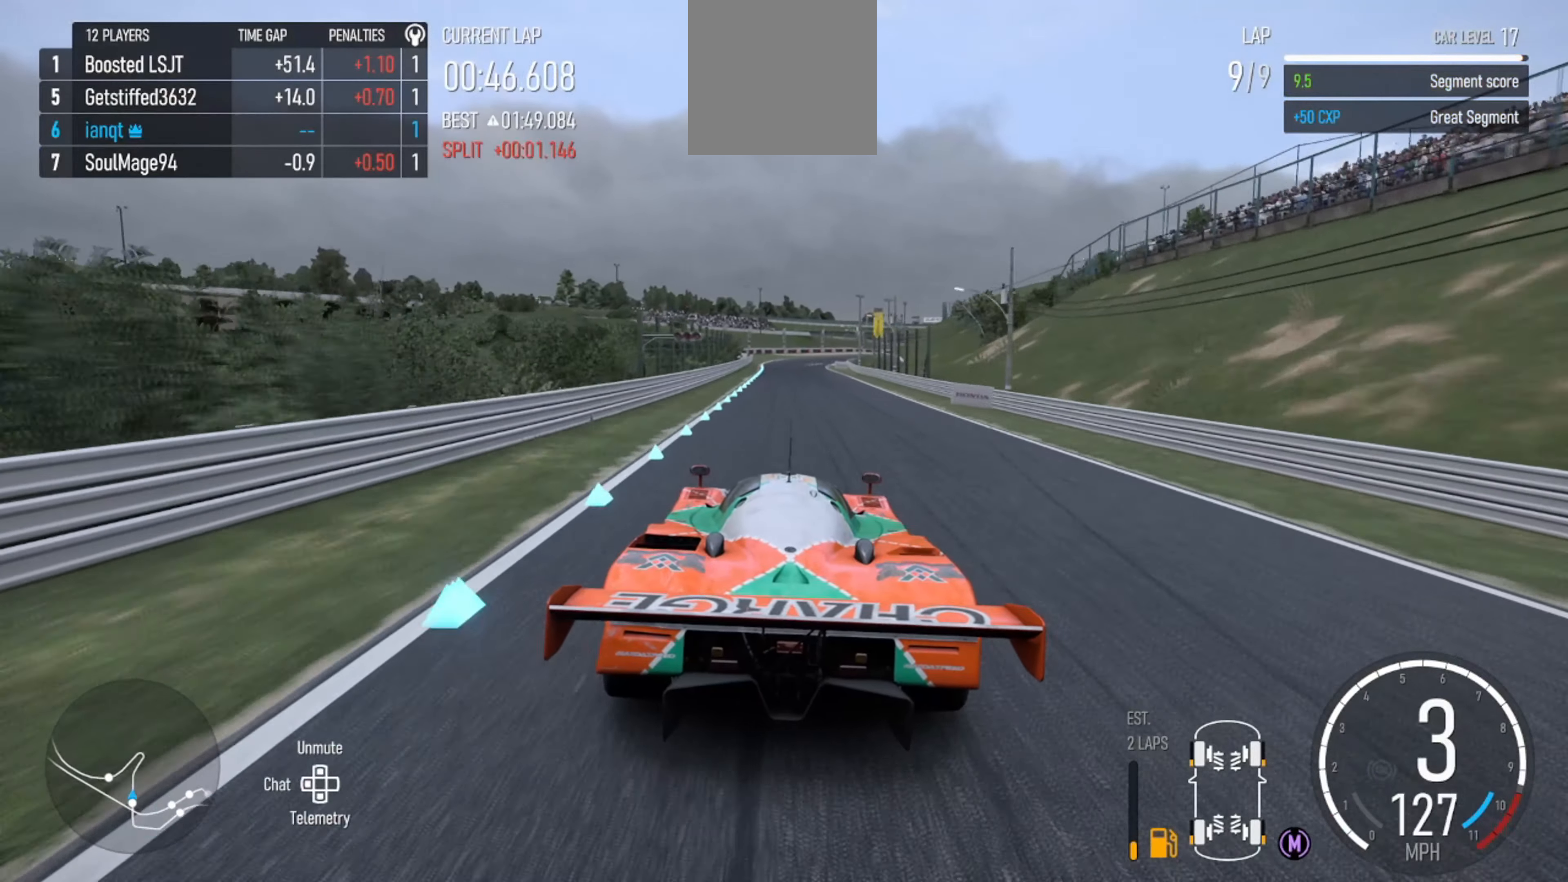
{"buttons": ["R2"], "left_stick": "center", "right_stick": "center", "events": [[167, "X", "down"], [300, "X", "up"]]}
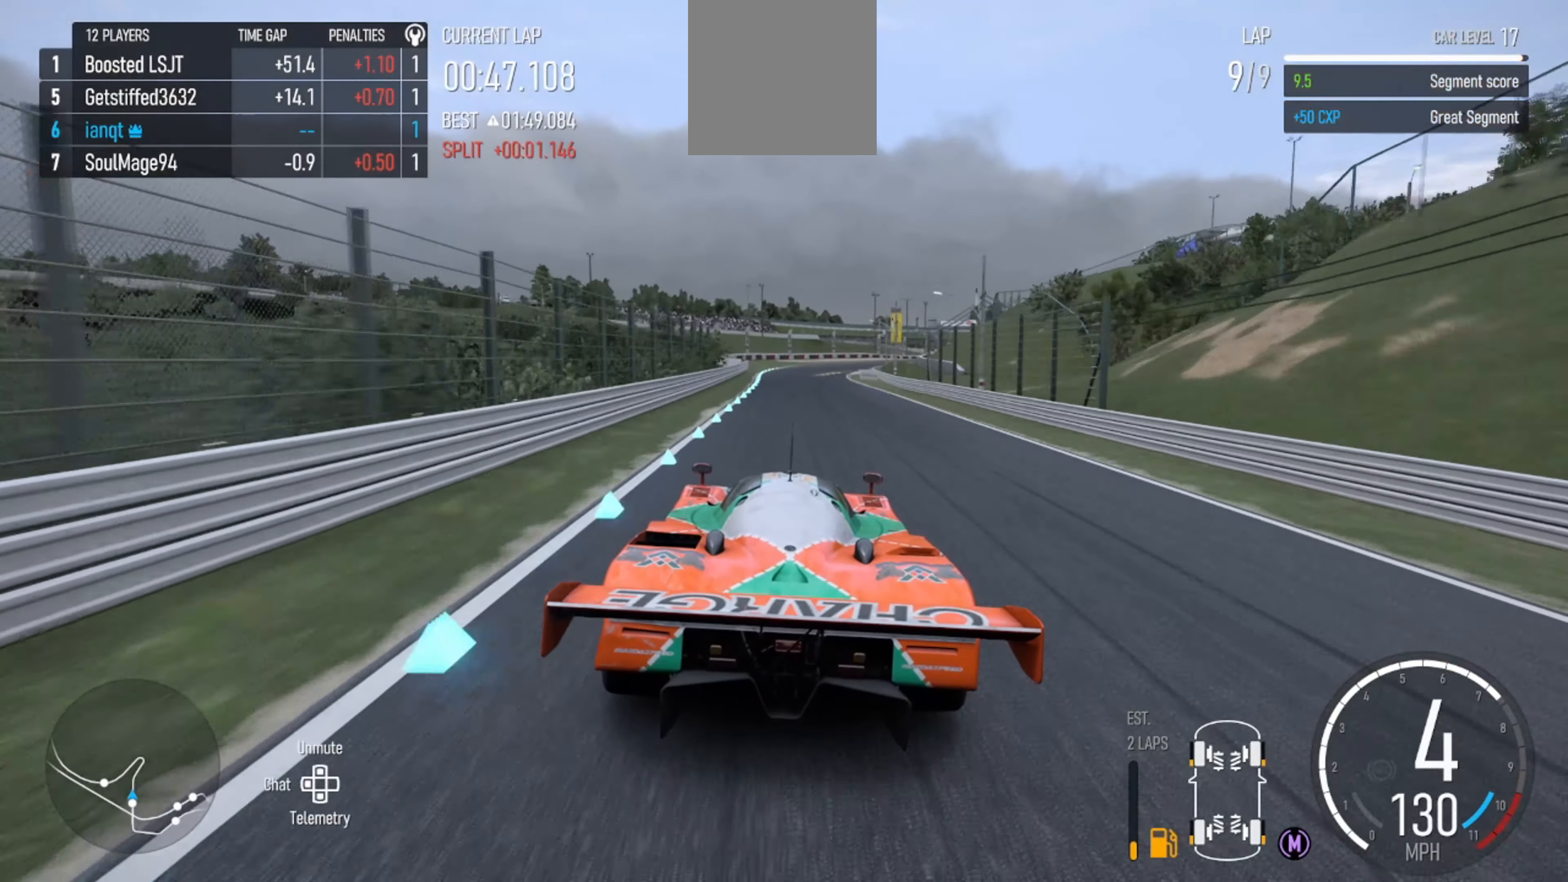
{"buttons": ["R2"], "left_stick": "center", "right_stick": "center", "events": []}
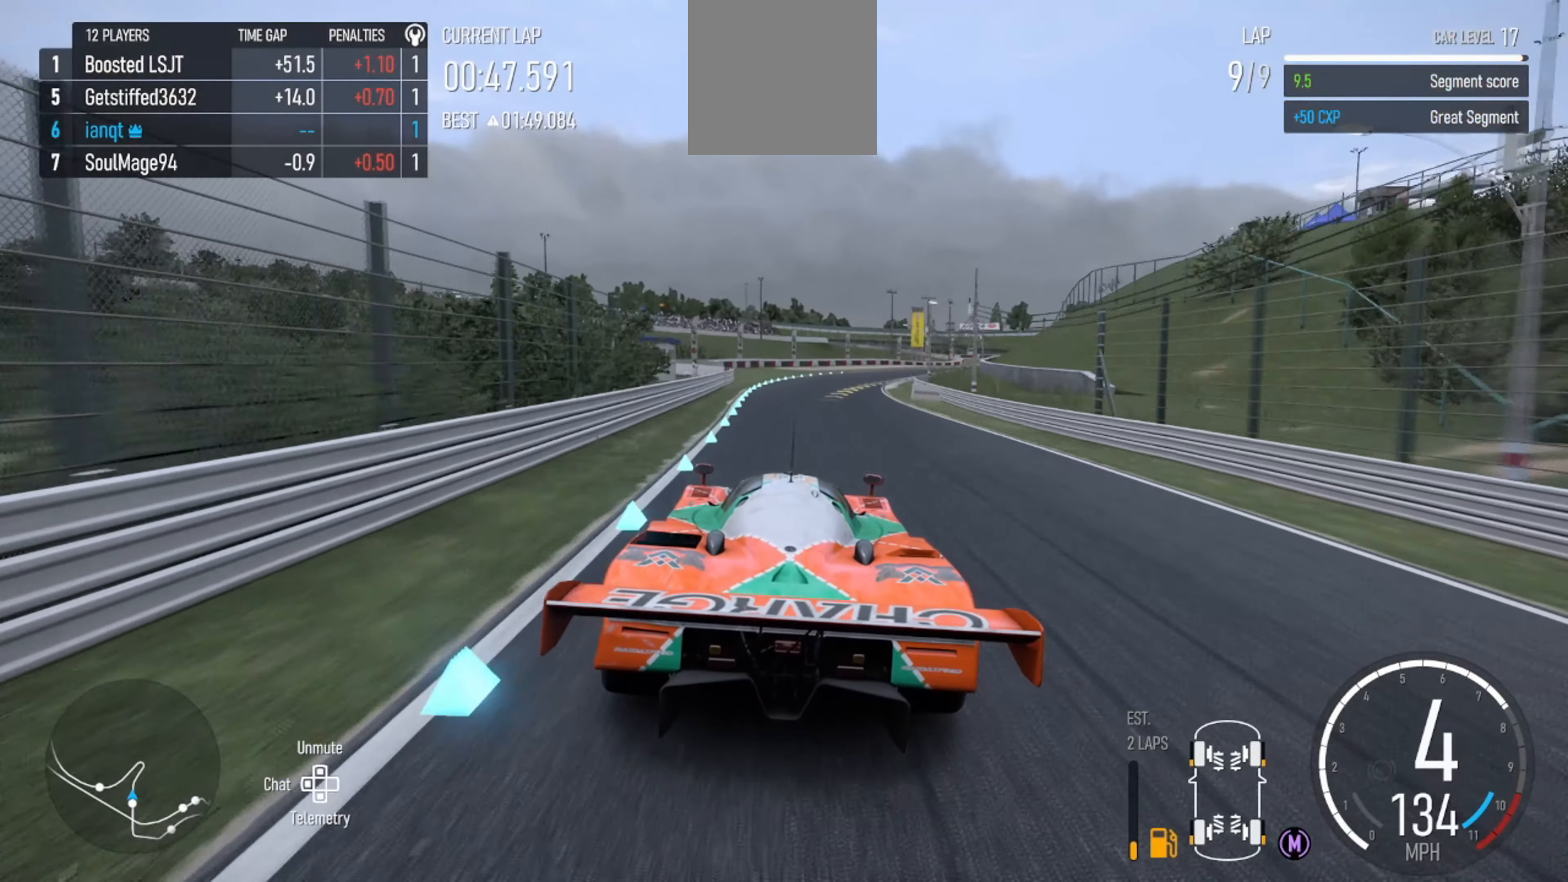
{"buttons": [], "left_stick": "right", "right_stick": "center", "events": [[67, "left_stick", "right"], [367, "R2", "up"]]}
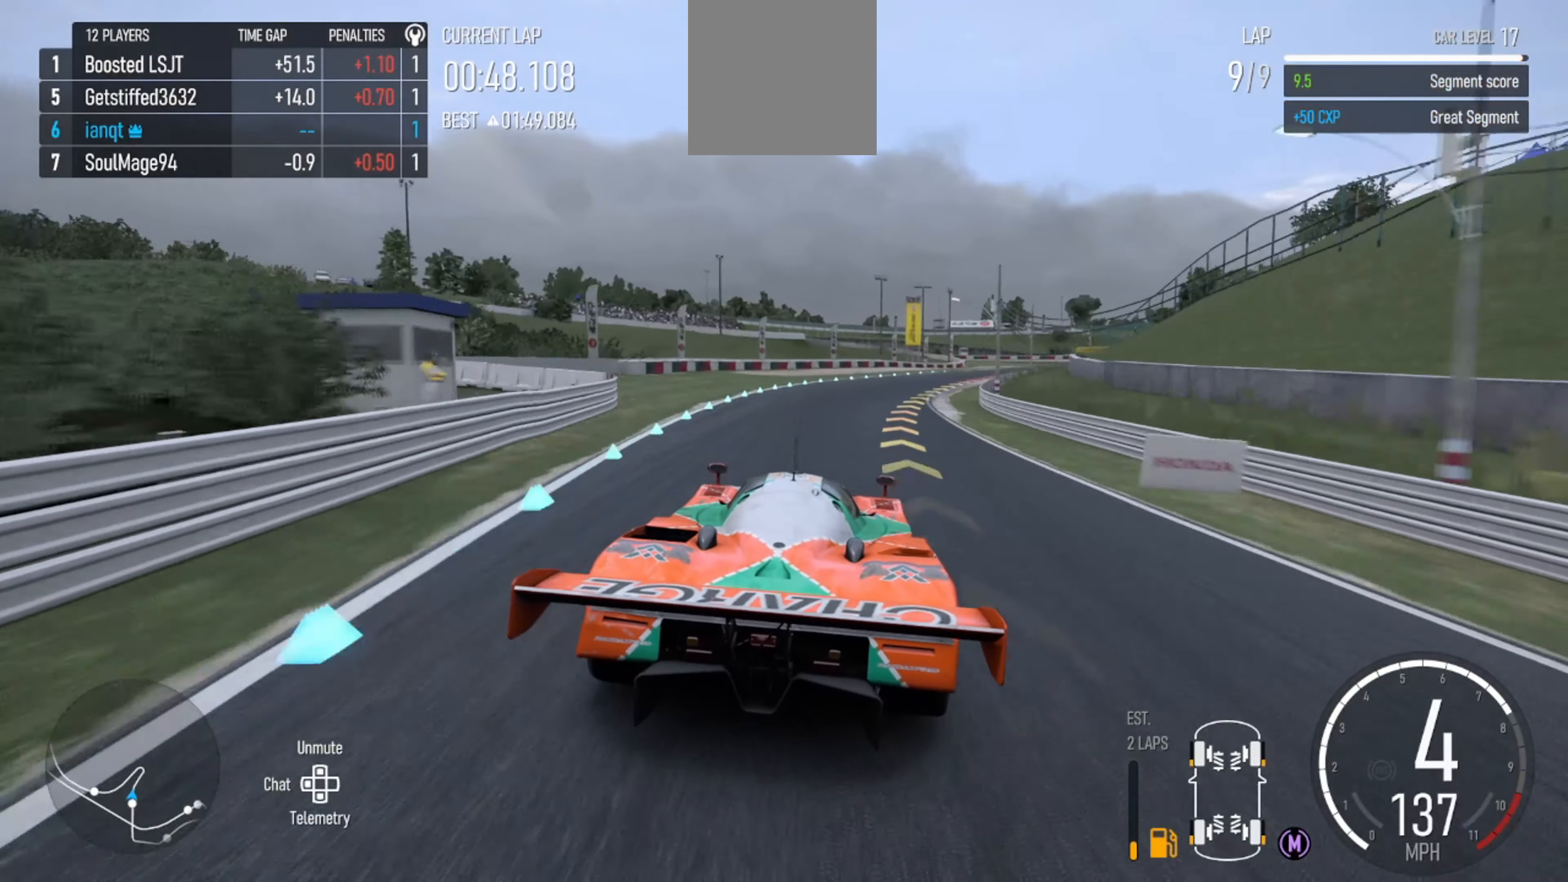
{"buttons": [], "left_stick": "right", "right_stick": "center", "events": [[100, "left_stick", "center"], [233, "left_stick", "right"]]}
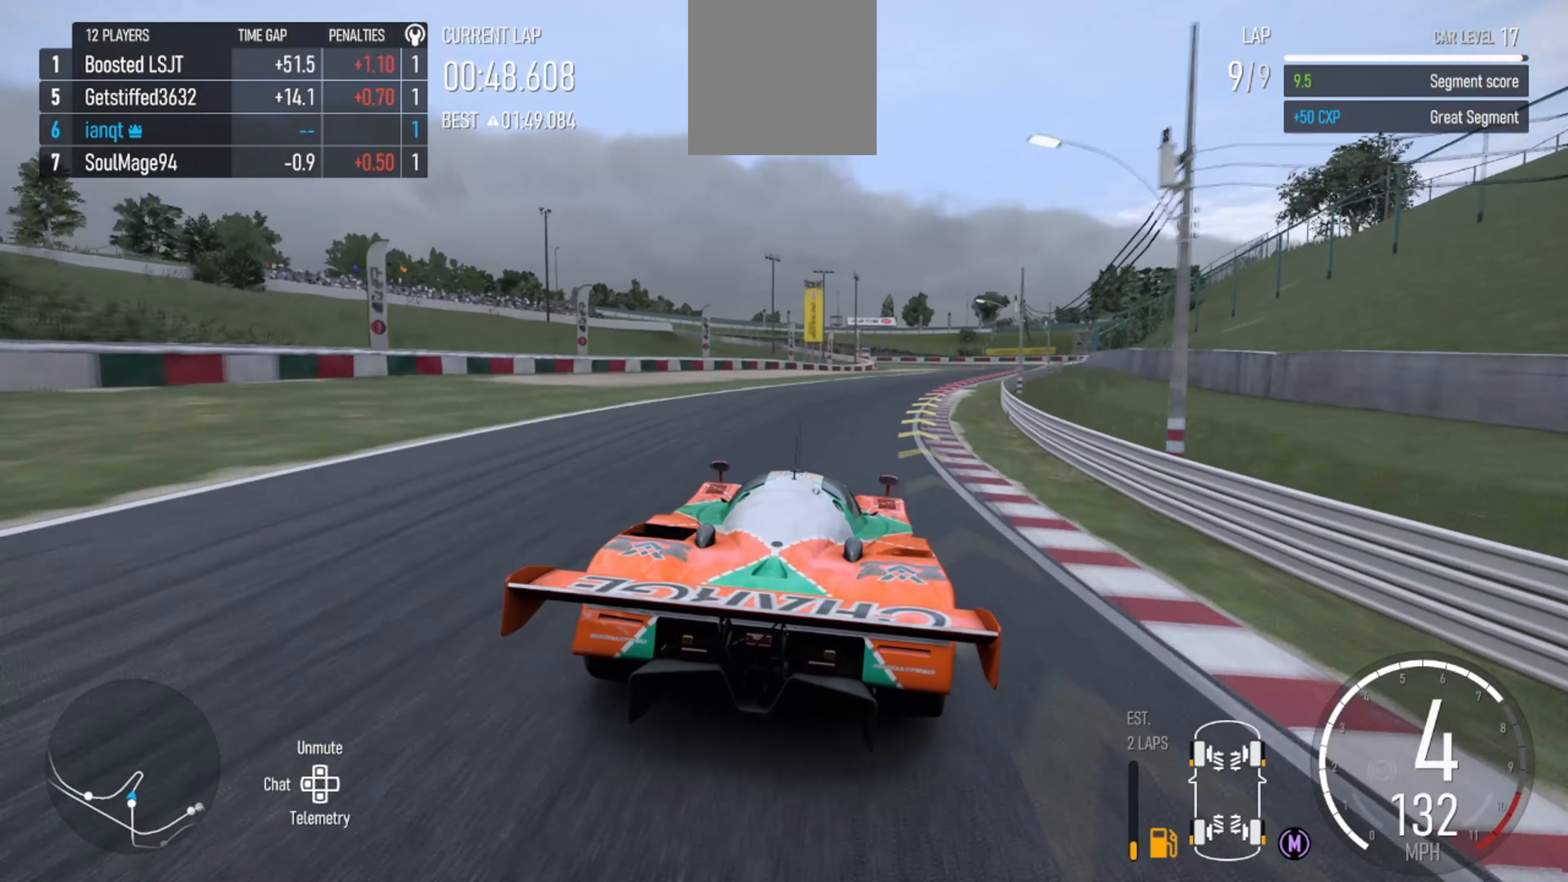
{"buttons": [], "left_stick": "center", "right_stick": "center", "events": [[433, "left_stick", "center"]]}
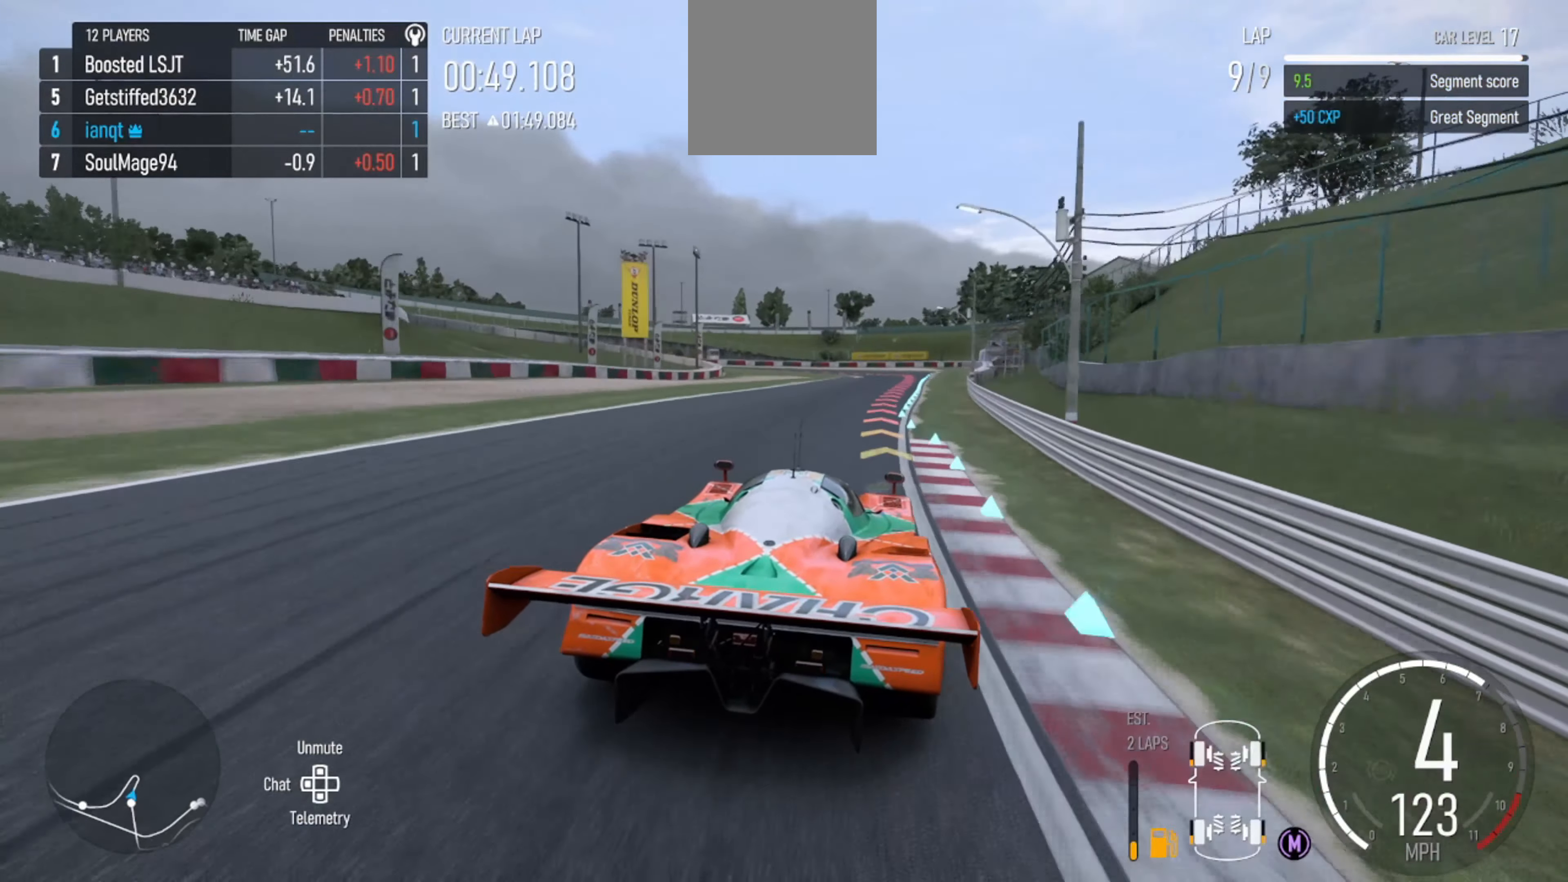
{"buttons": ["B", "L2"], "left_stick": "center", "right_stick": "center", "events": [[167, "left_stick", "right"], [233, "L2", "down"], [333, "left_stick", "center"], [467, "B", "down"]]}
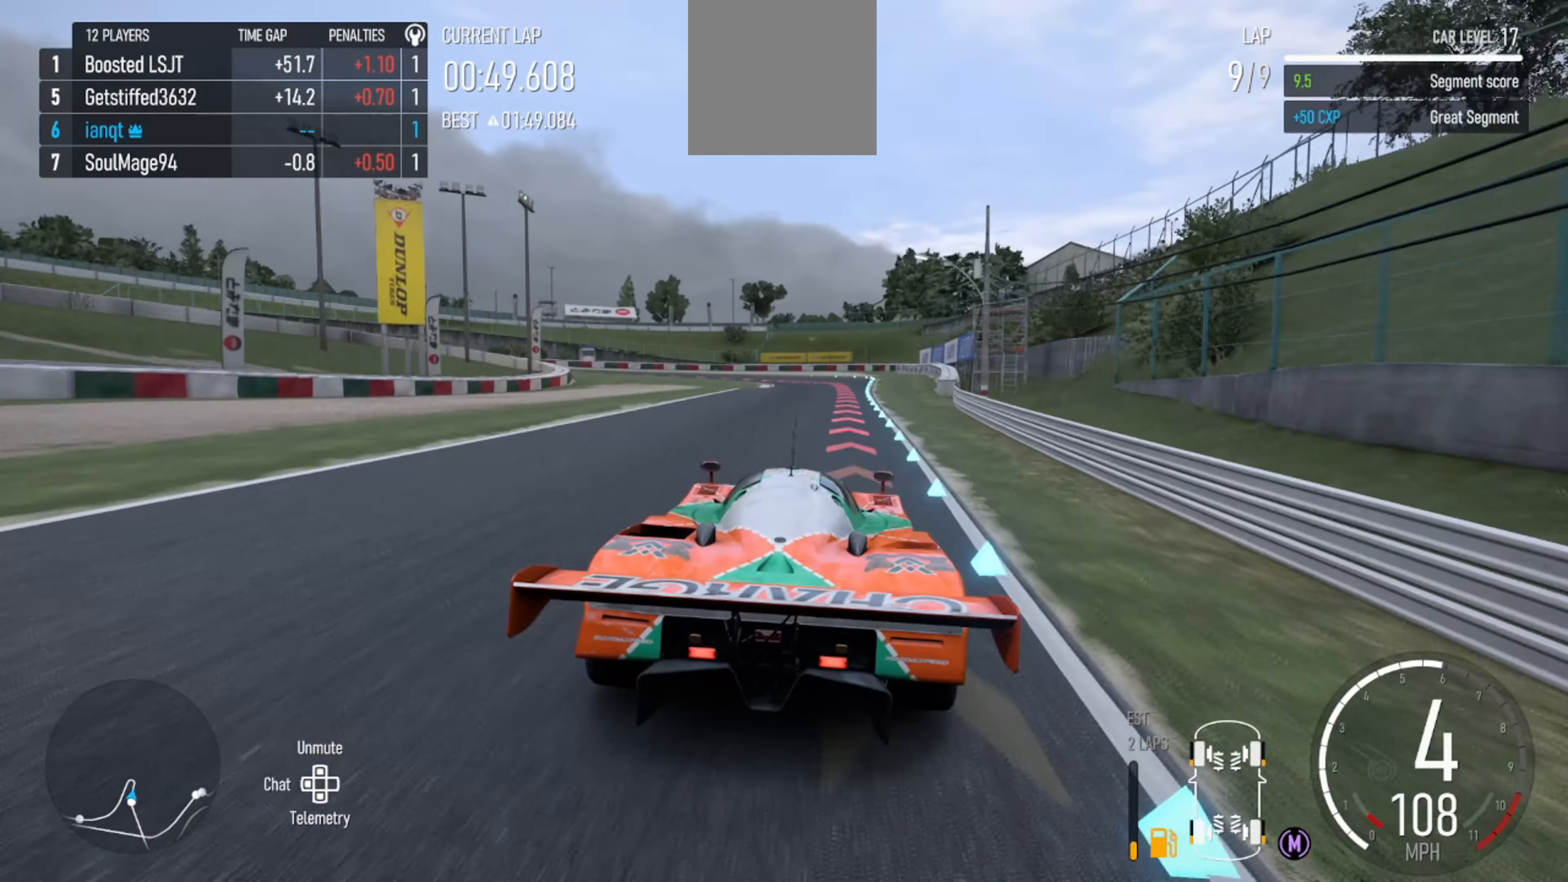
{"buttons": ["B", "L2"], "left_stick": "center", "right_stick": "center", "events": [[33, "left_stick", "right"], [67, "B", "up"], [267, "left_stick", "center"], [467, "B", "down"]]}
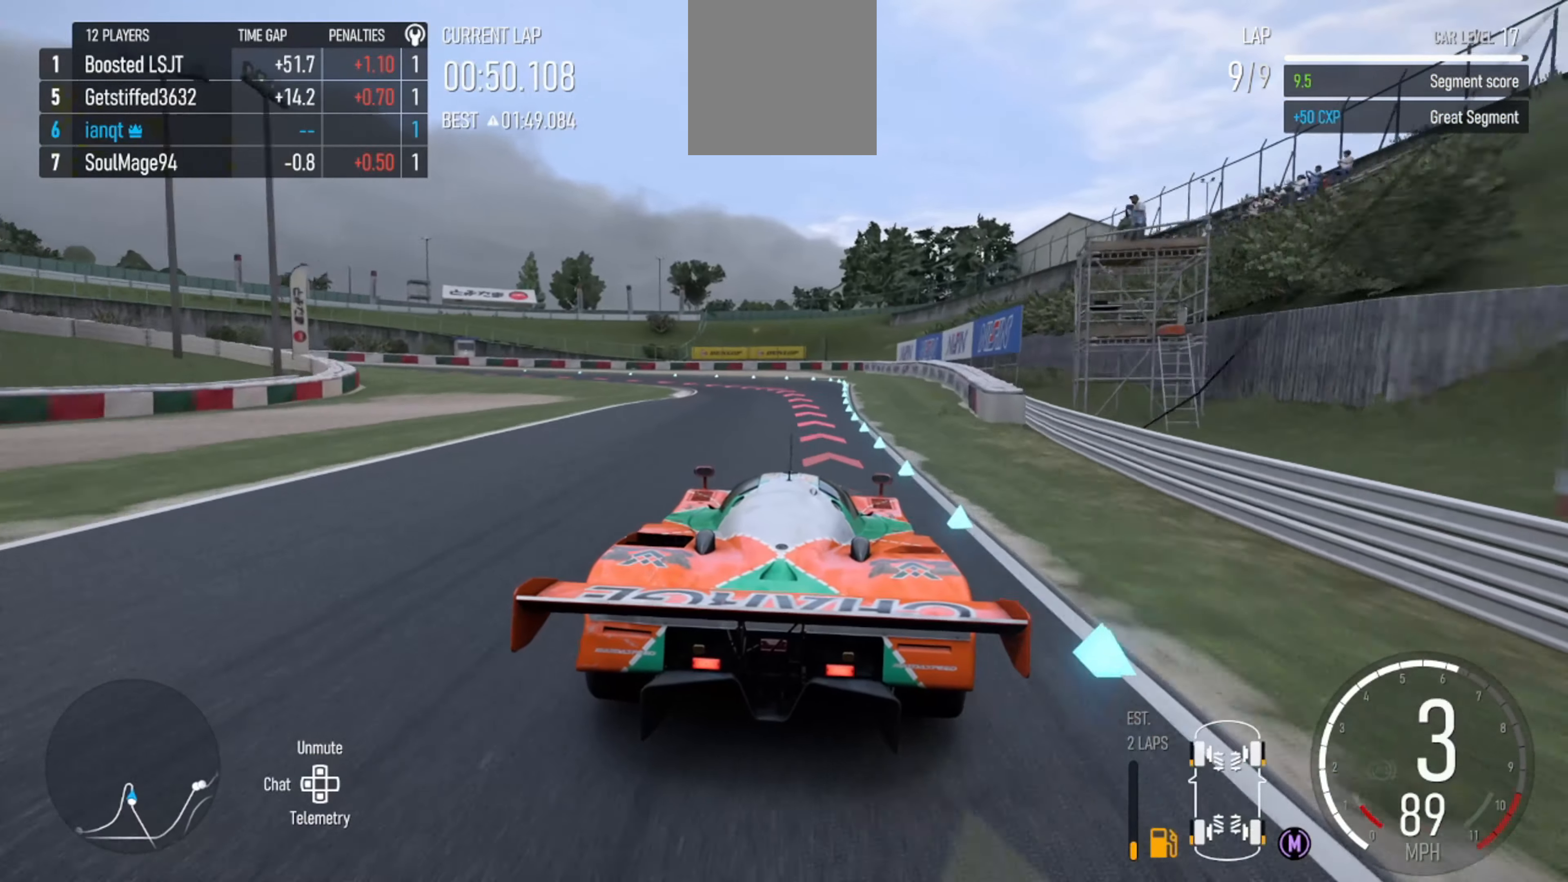
{"buttons": ["L2"], "left_stick": "center", "right_stick": "center", "events": [[100, "B", "up"]]}
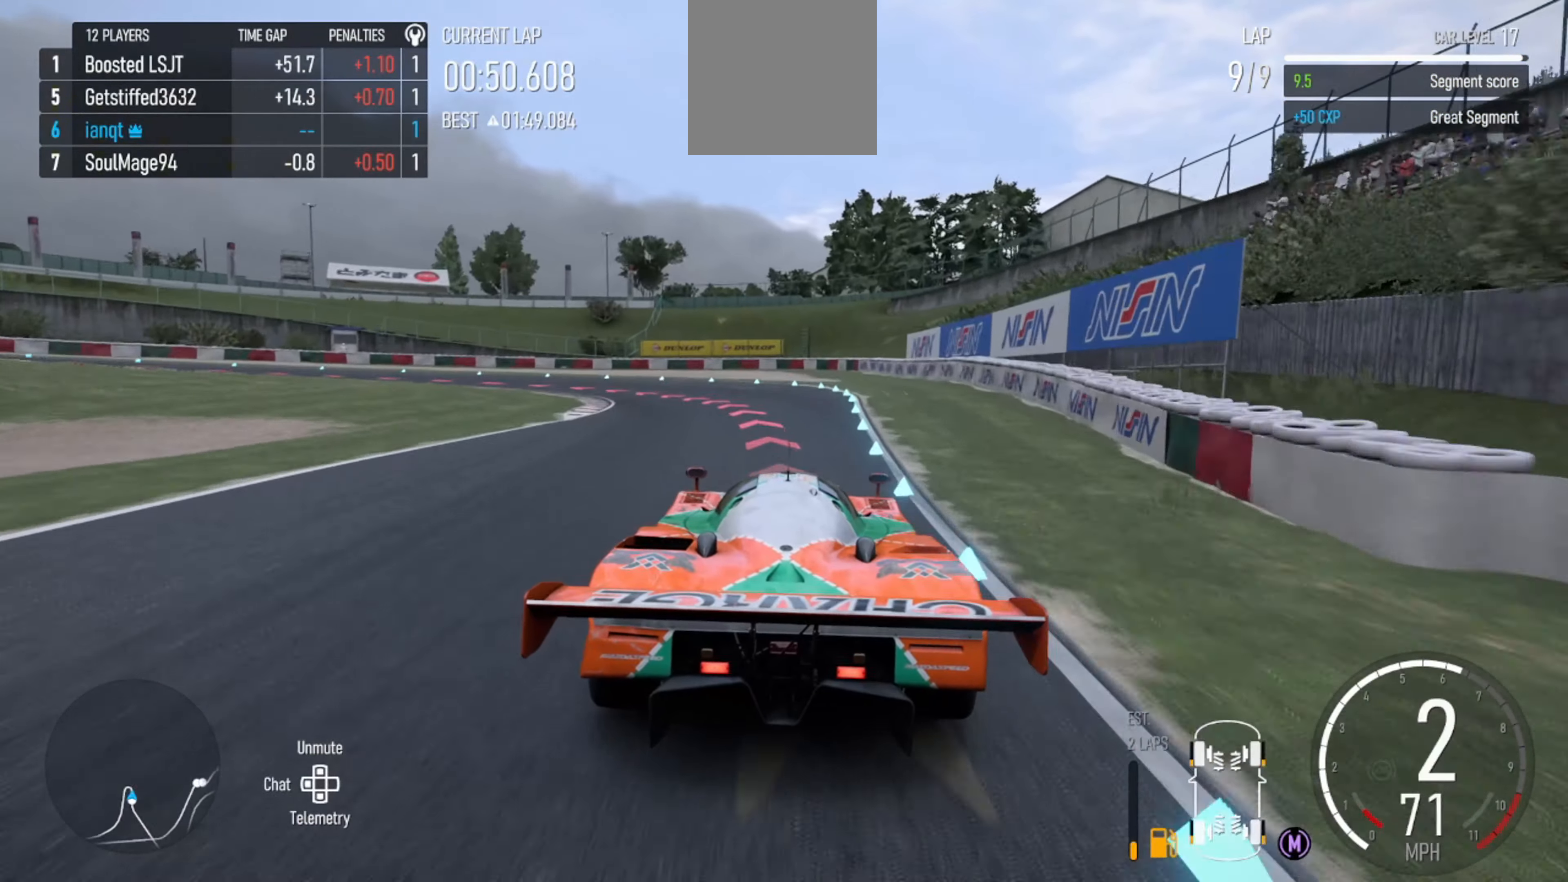
{"buttons": ["B", "L2"], "left_stick": "left", "right_stick": "center", "events": [[133, "left_stick", "left"], [400, "B", "down"]]}
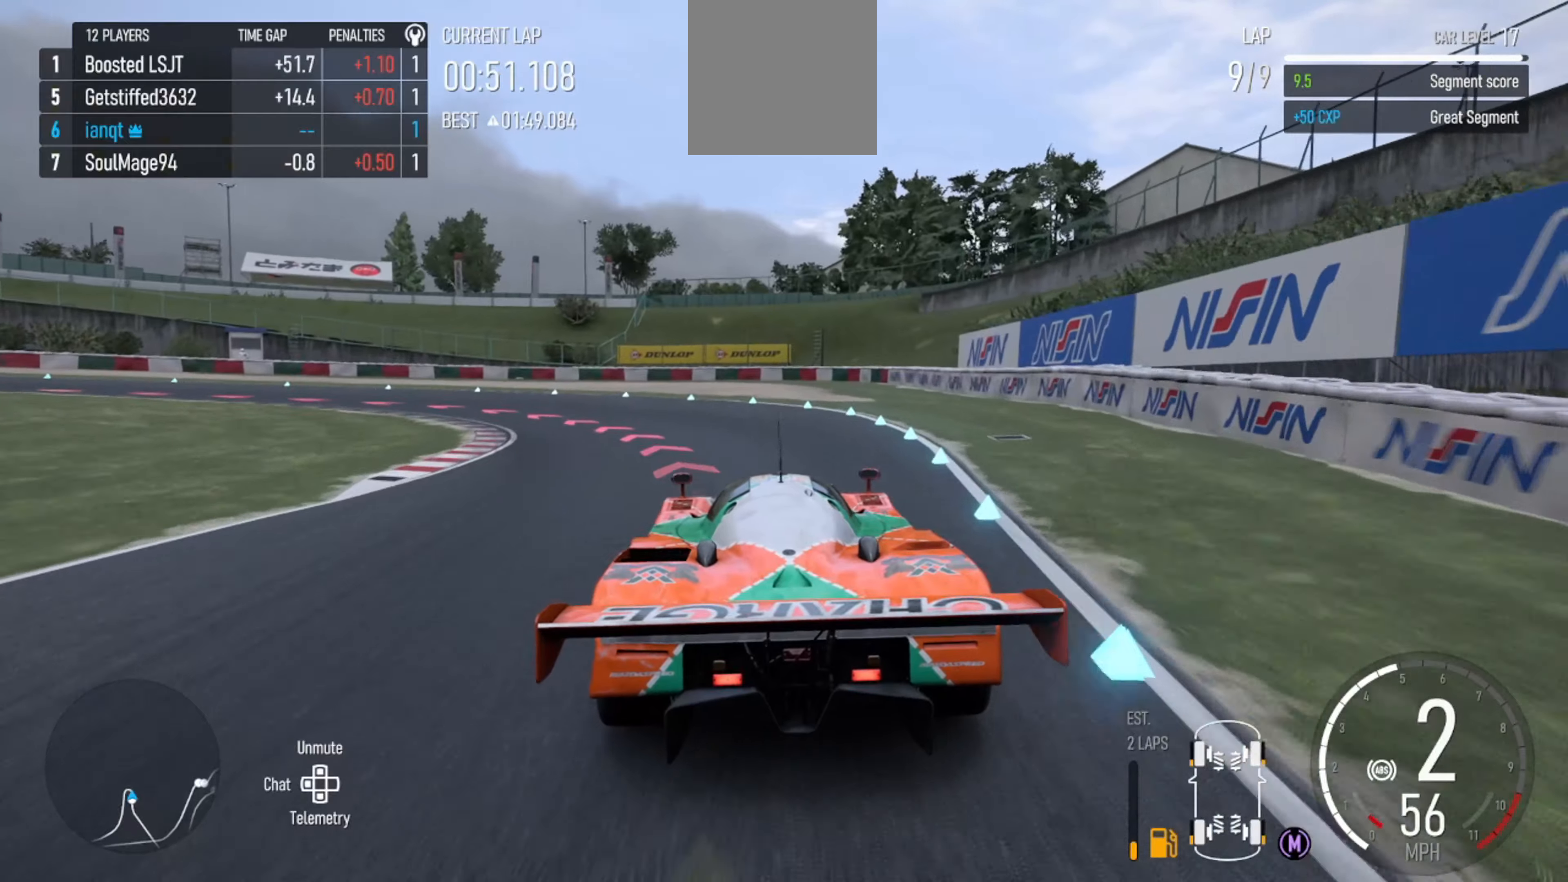
{"buttons": [], "left_stick": "left", "right_stick": "center", "events": [[33, "B", "up"], [66, "L2", "up"]]}
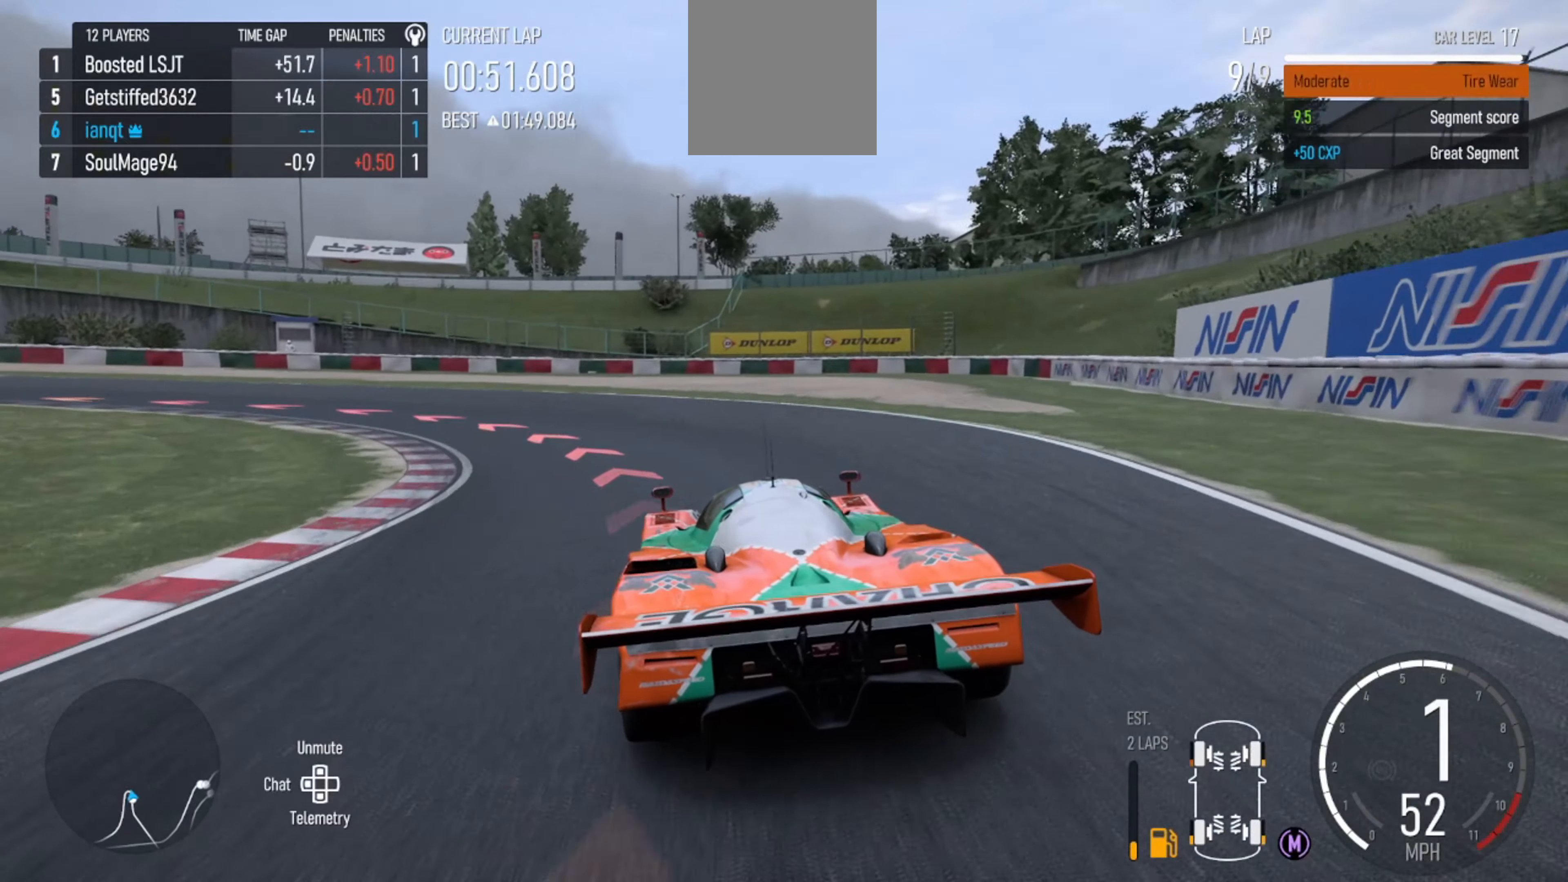
{"buttons": [], "left_stick": "left", "right_stick": "center", "events": []}
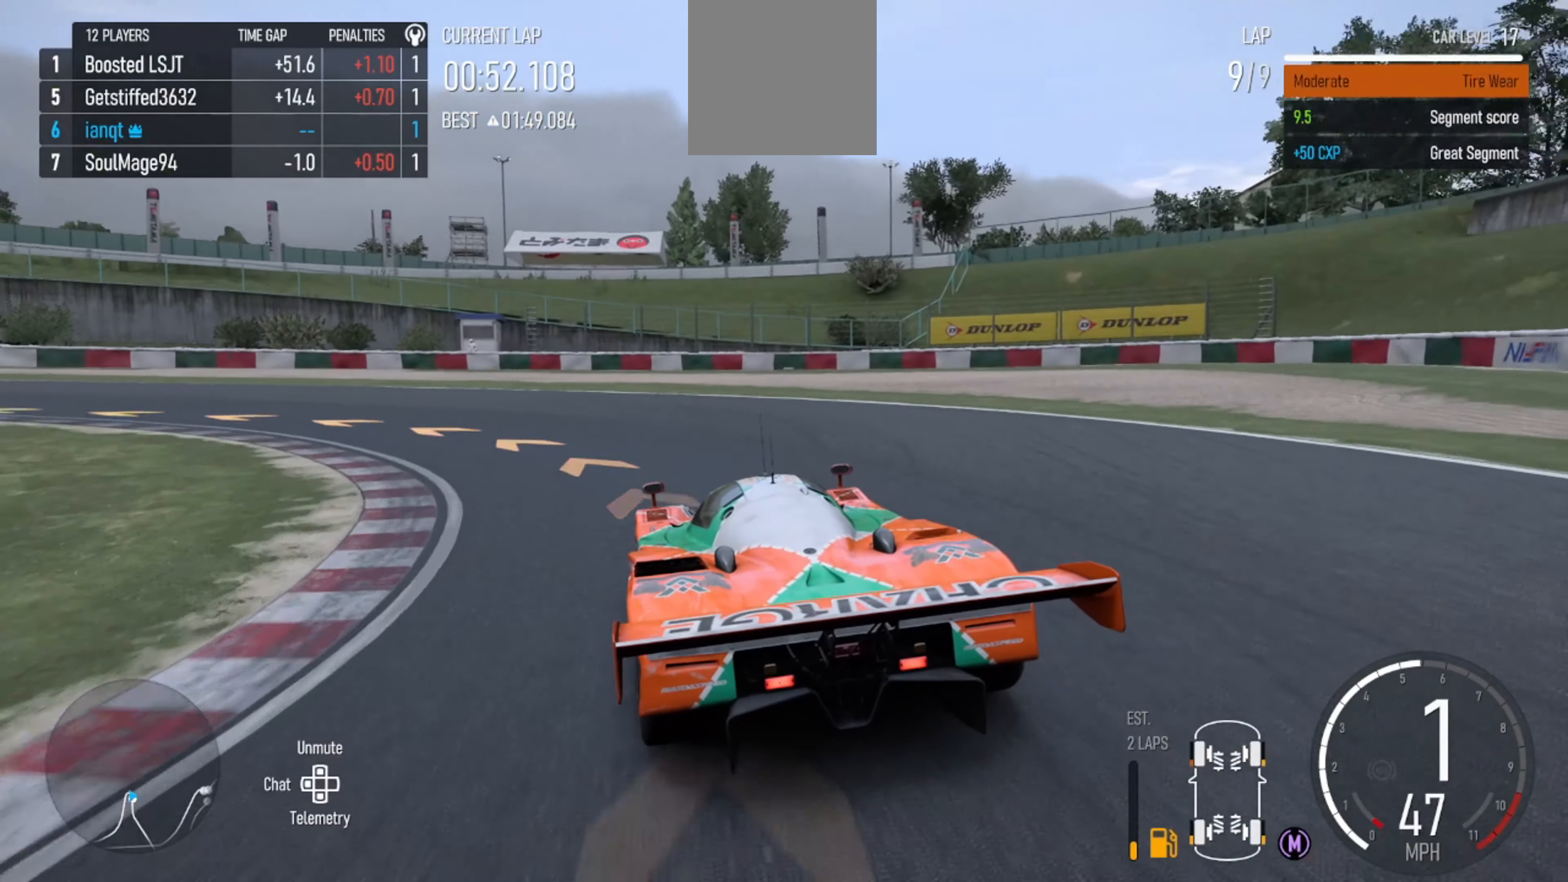
{"buttons": [], "left_stick": "left", "right_stick": "center", "events": []}
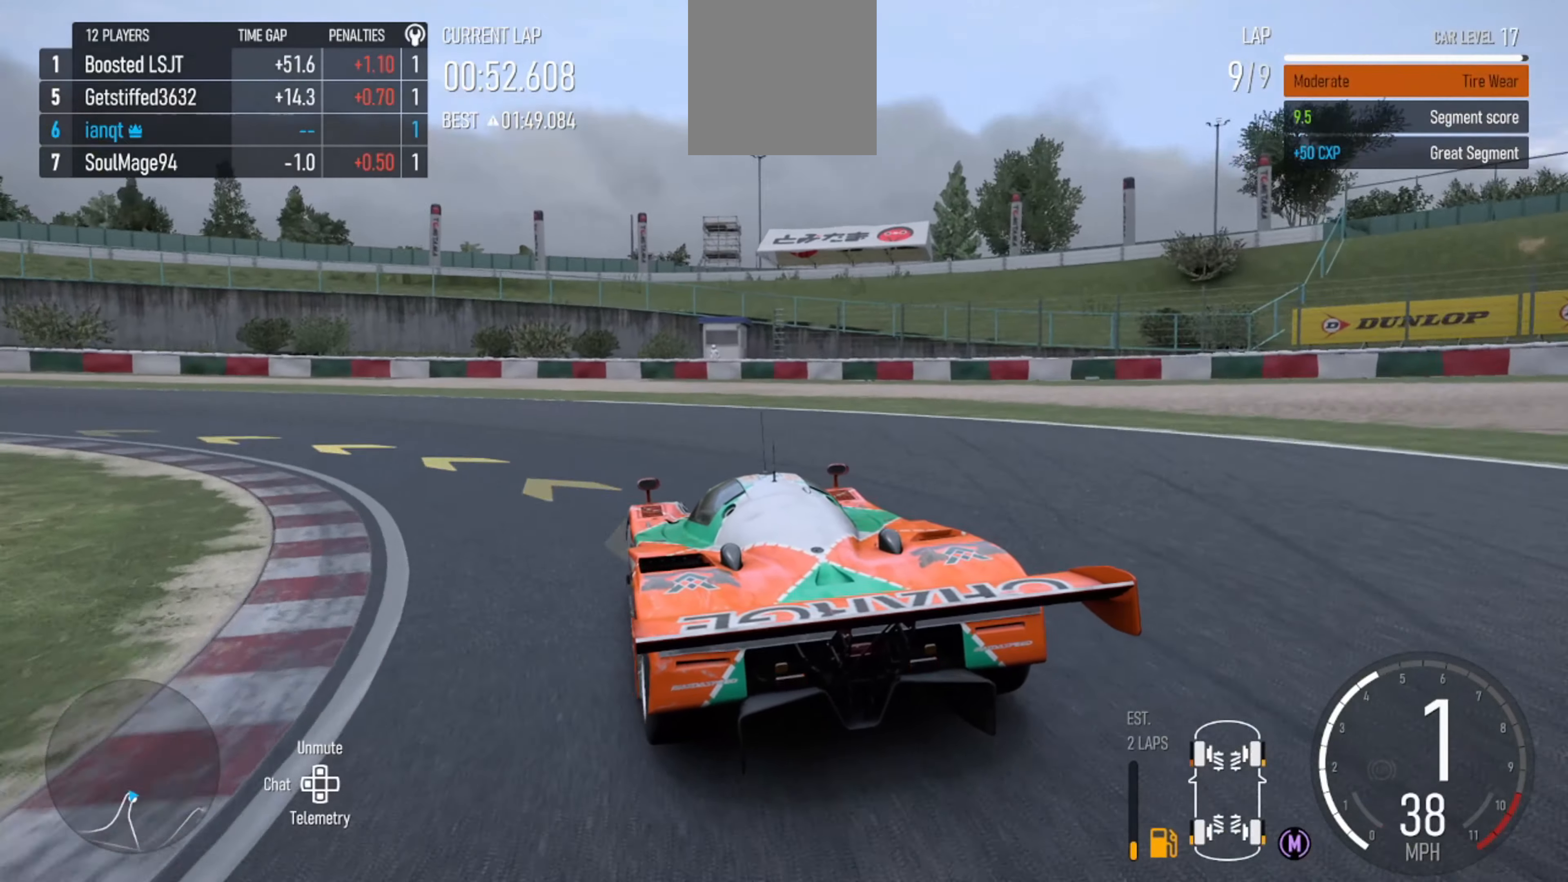
{"buttons": [], "left_stick": "left", "right_stick": "center", "events": []}
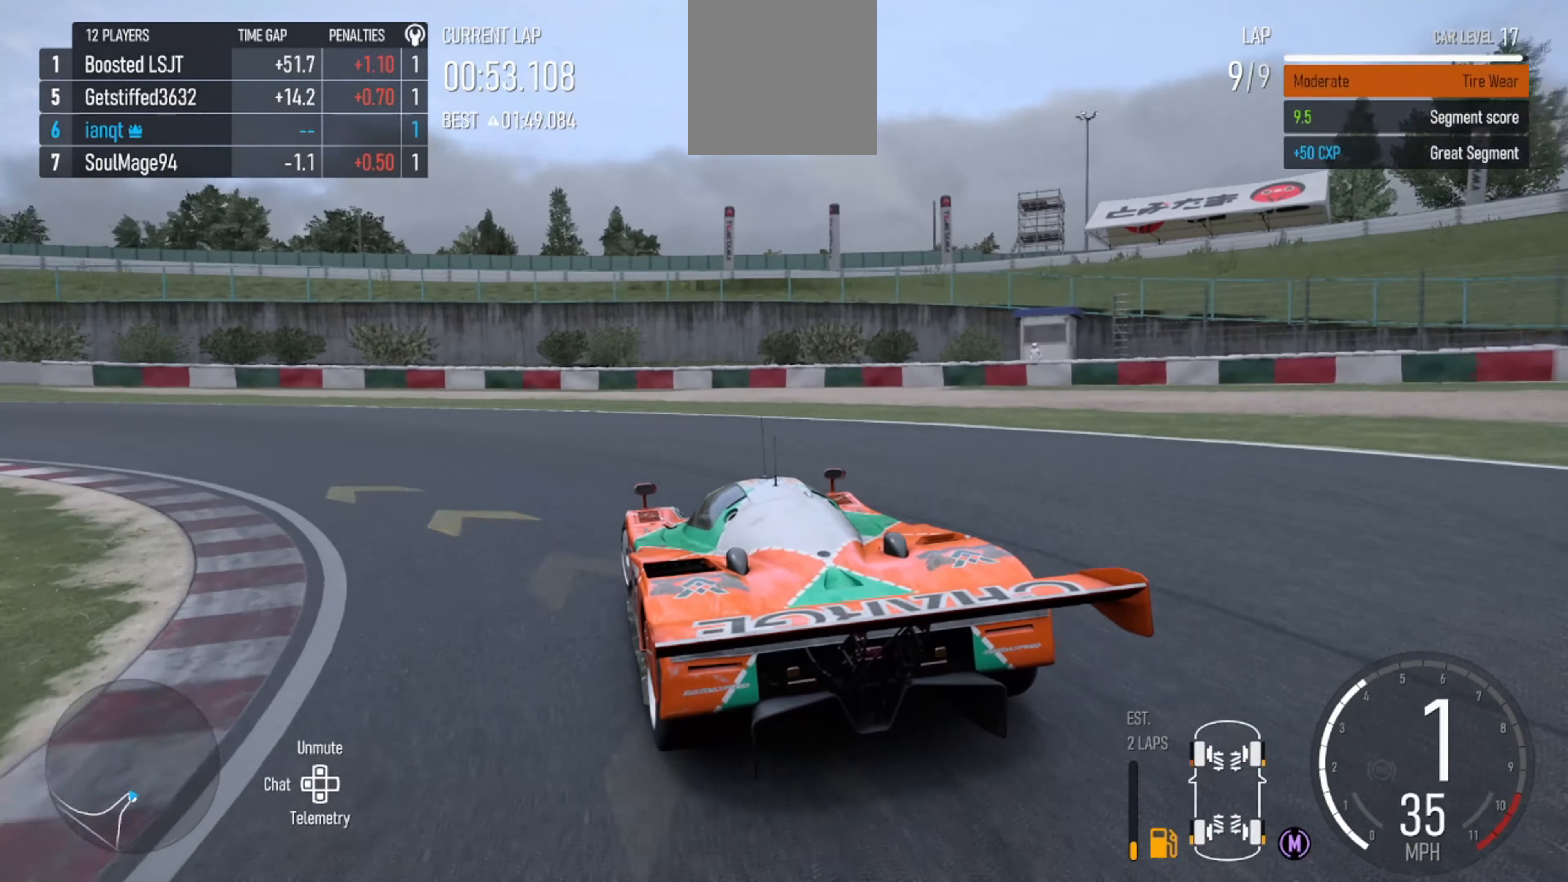
{"buttons": ["R2"], "left_stick": "left", "right_stick": "center"}
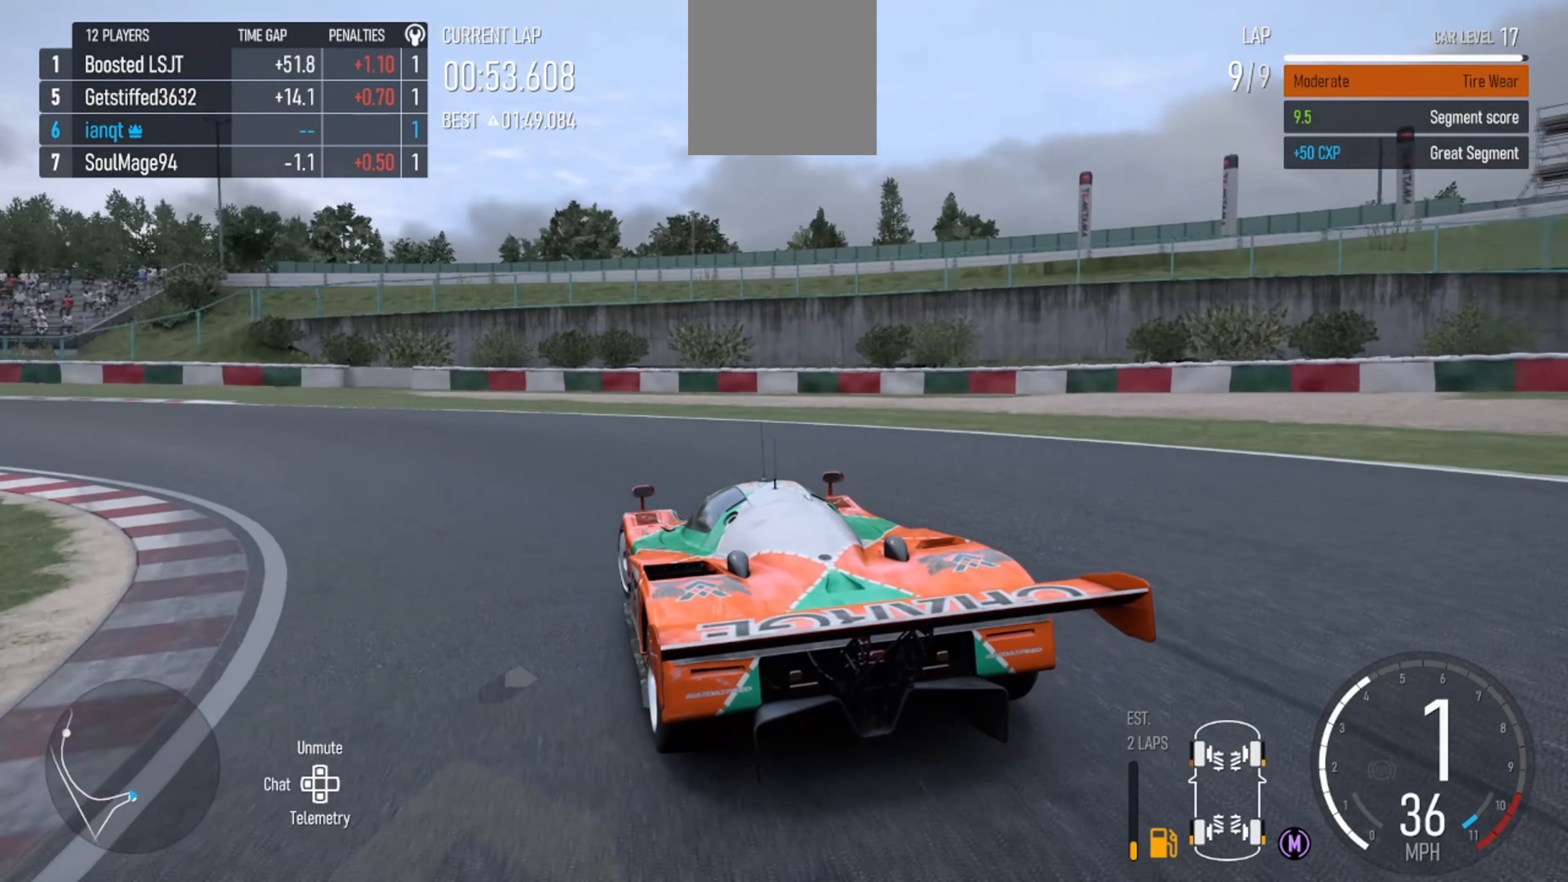
{"buttons": ["R2"], "left_stick": "left", "right_stick": "center", "events": []}